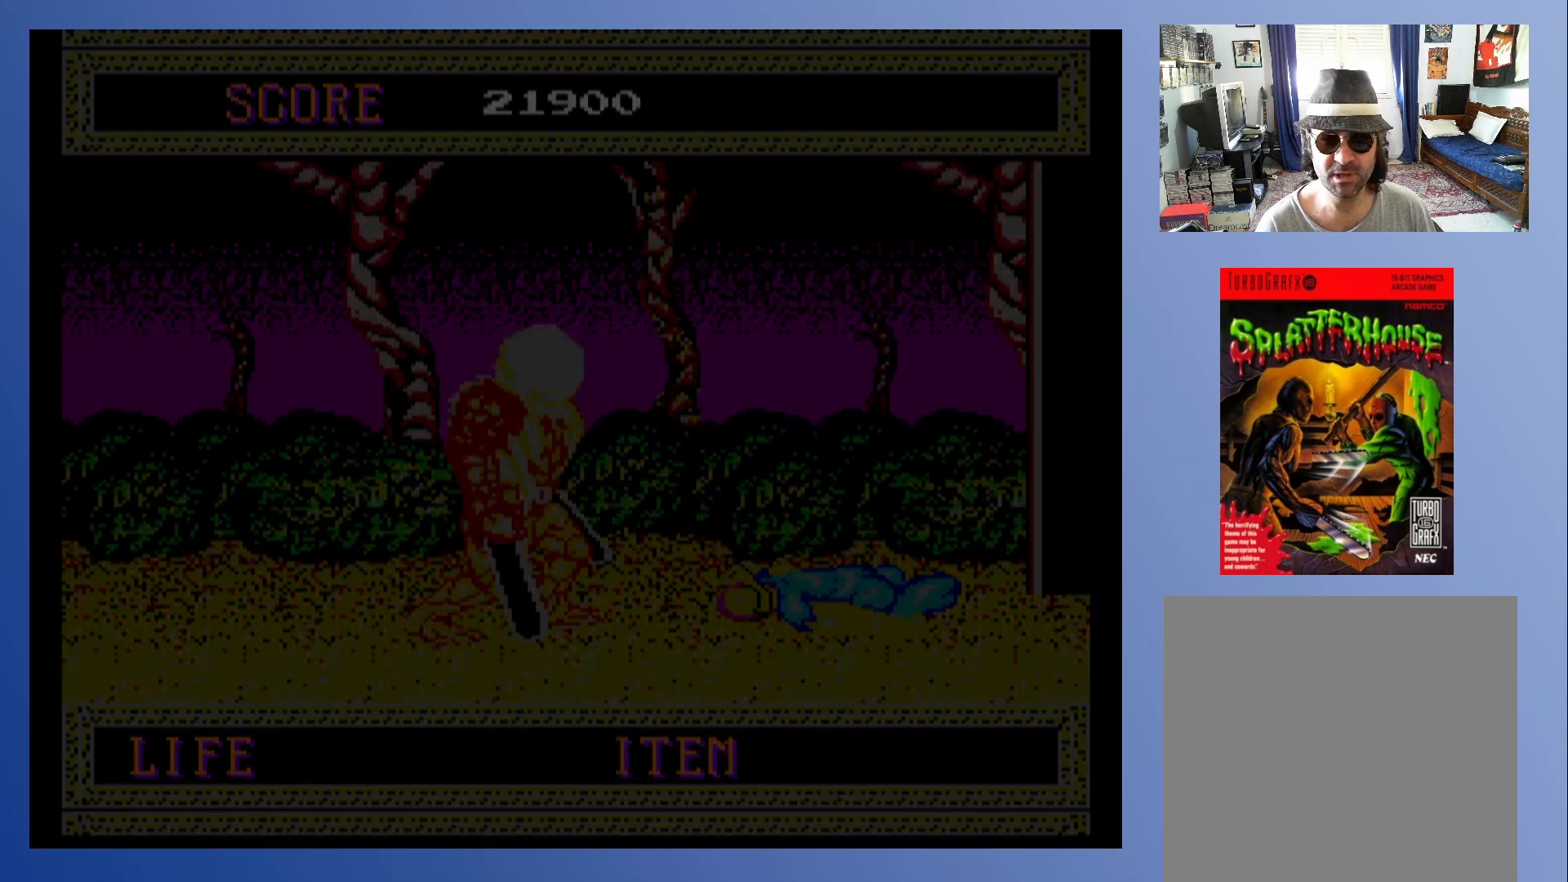
Gameplay with a controller (Xbox layout); each line is a JSON object with the inputs held at the frame after it. "events" lists button and stick changes between this image and that frame as [ms after this image, input, new state], when the widget could be followed in between. Not read: L3 R3 right_stick.
{"buttons": [], "left_stick": "down-left", "events": []}
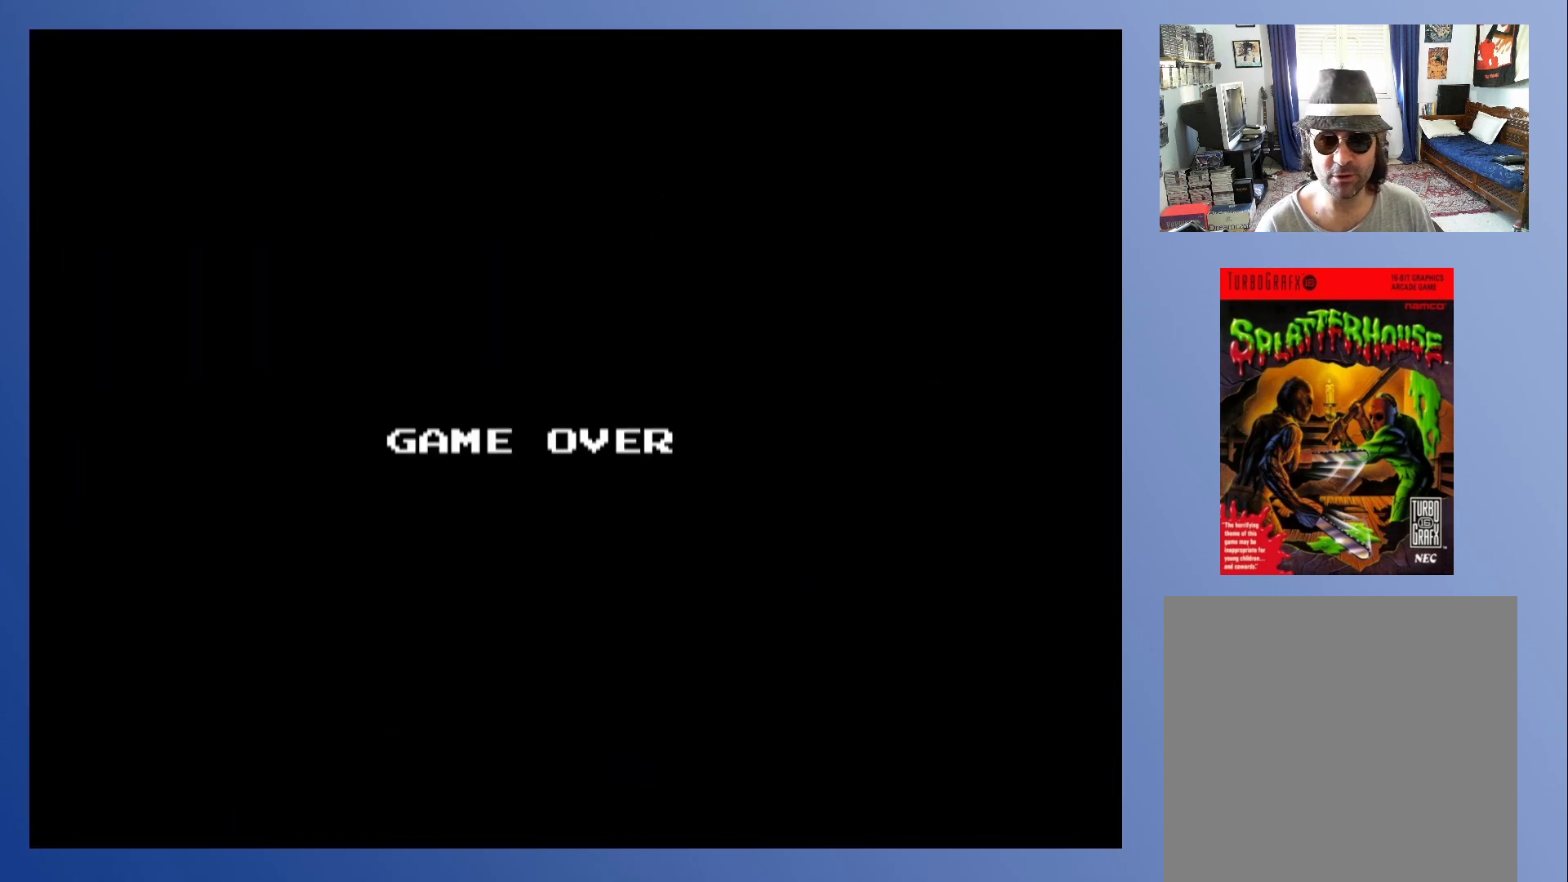
{"buttons": [], "left_stick": "down-left", "events": []}
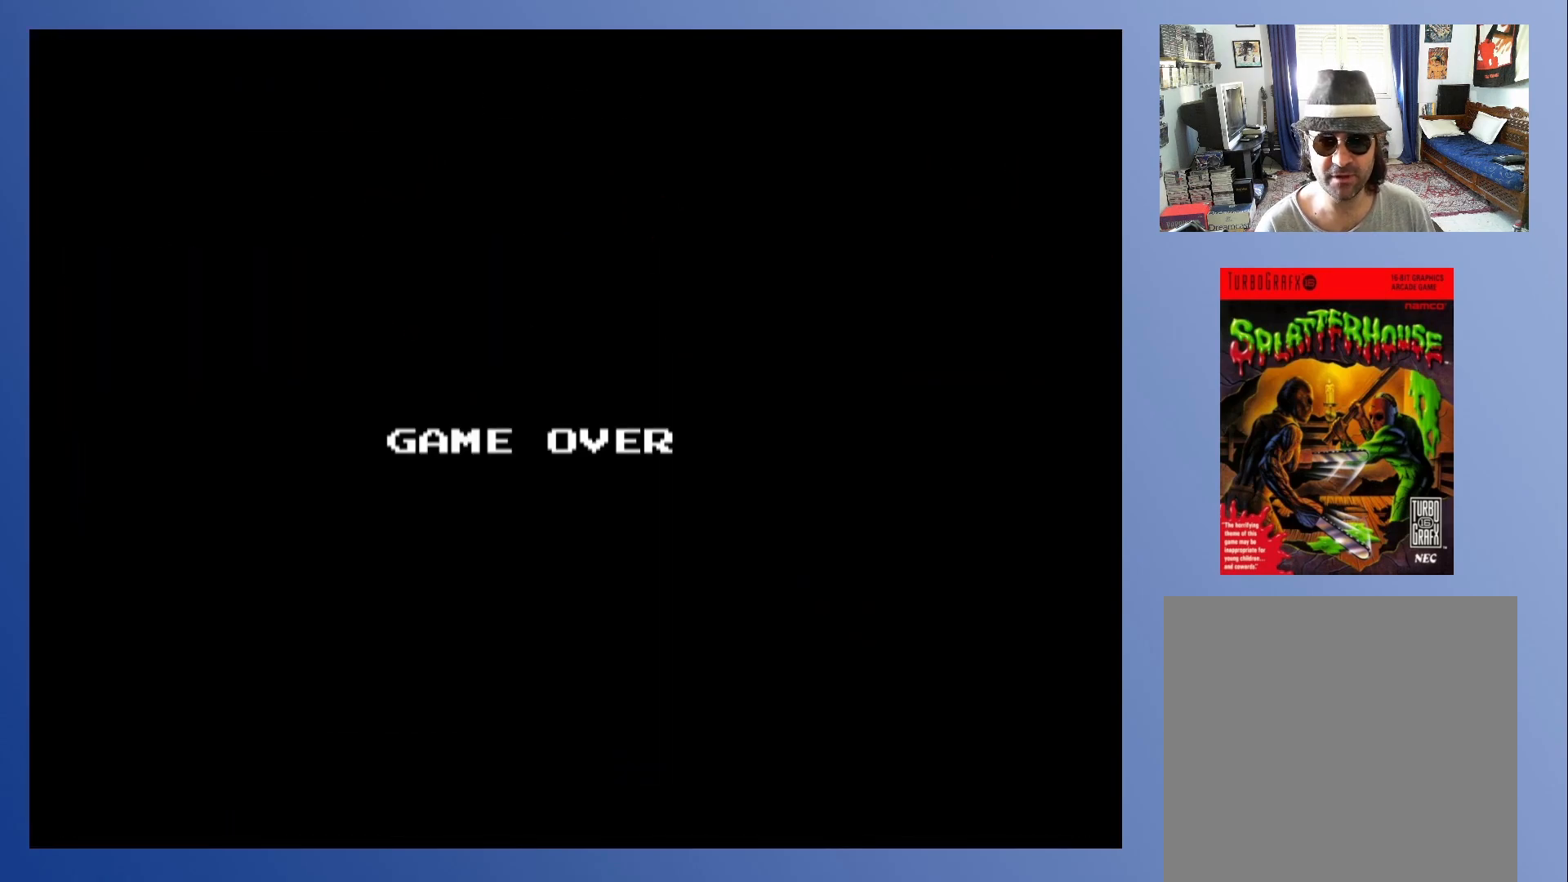
{"buttons": [], "left_stick": "down-left", "events": []}
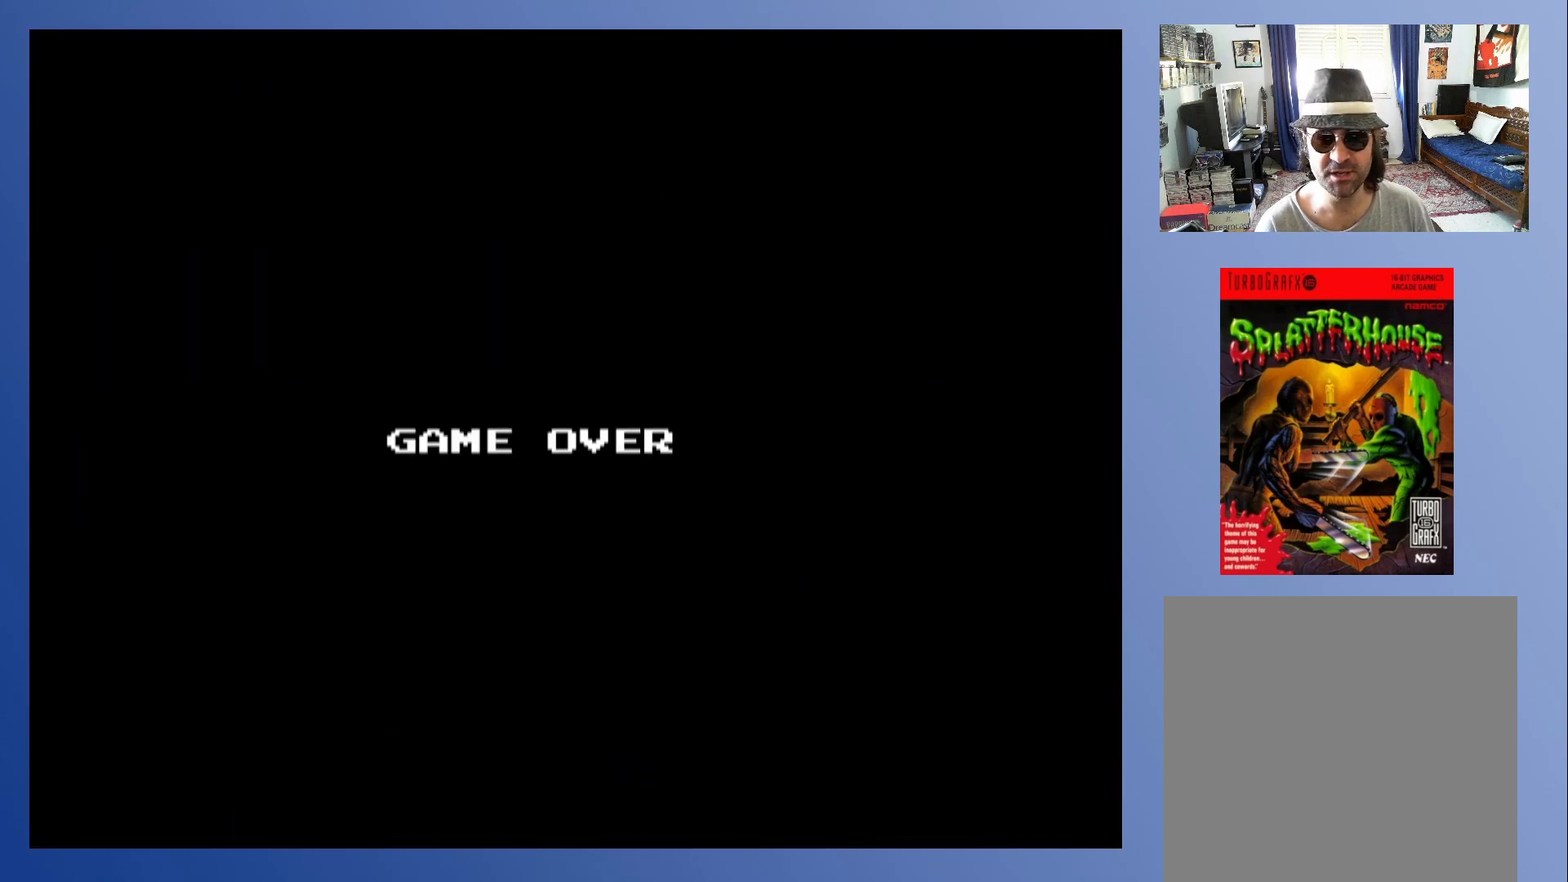
{"buttons": [], "left_stick": "down-left", "events": []}
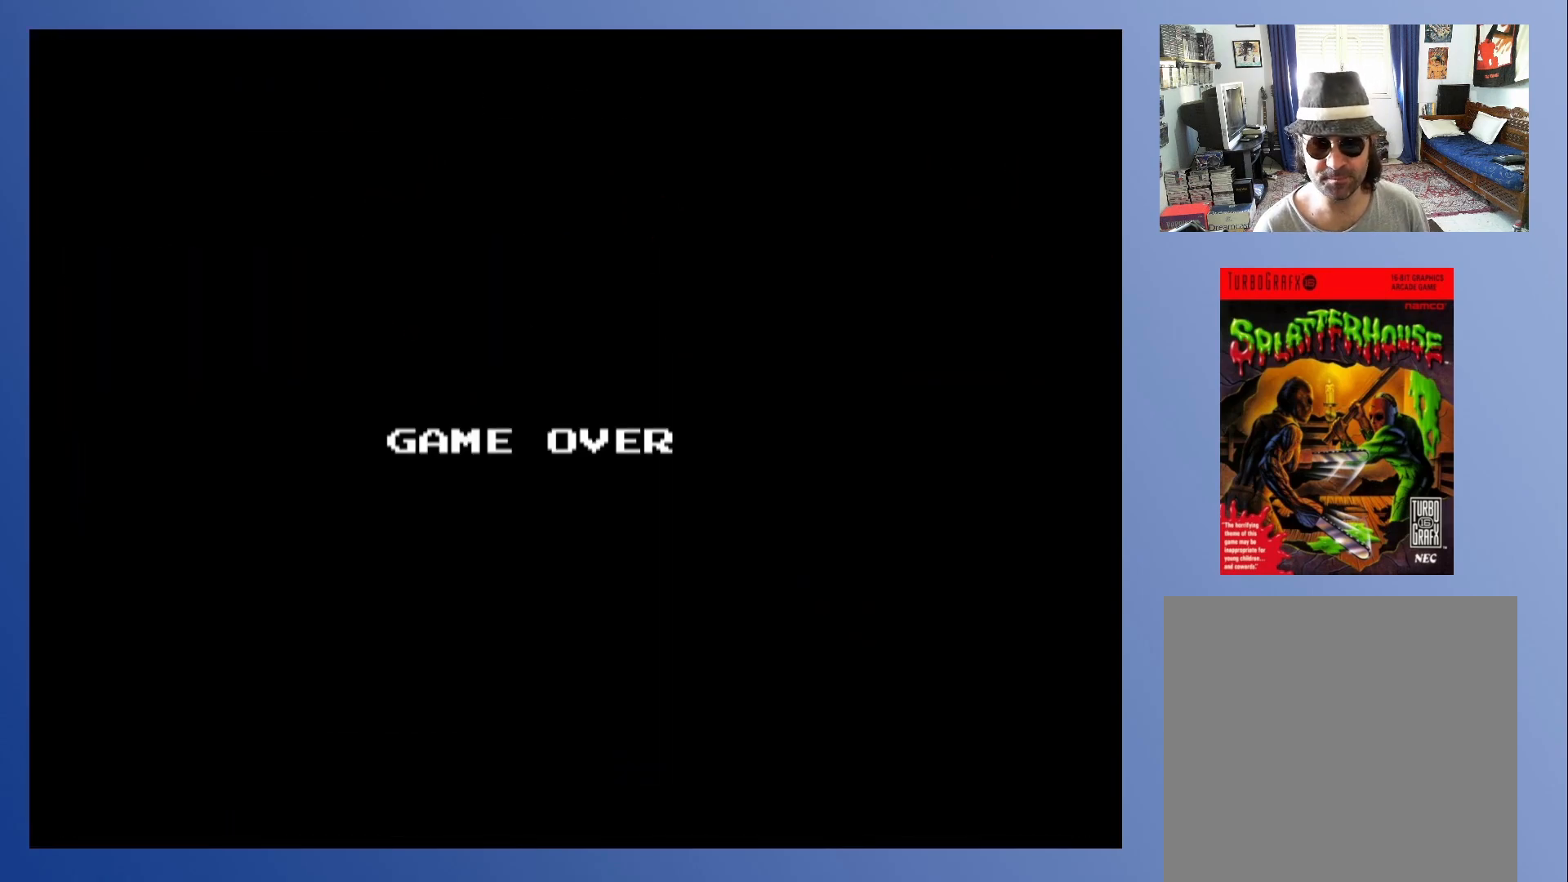
{"buttons": [], "left_stick": "down-left", "events": []}
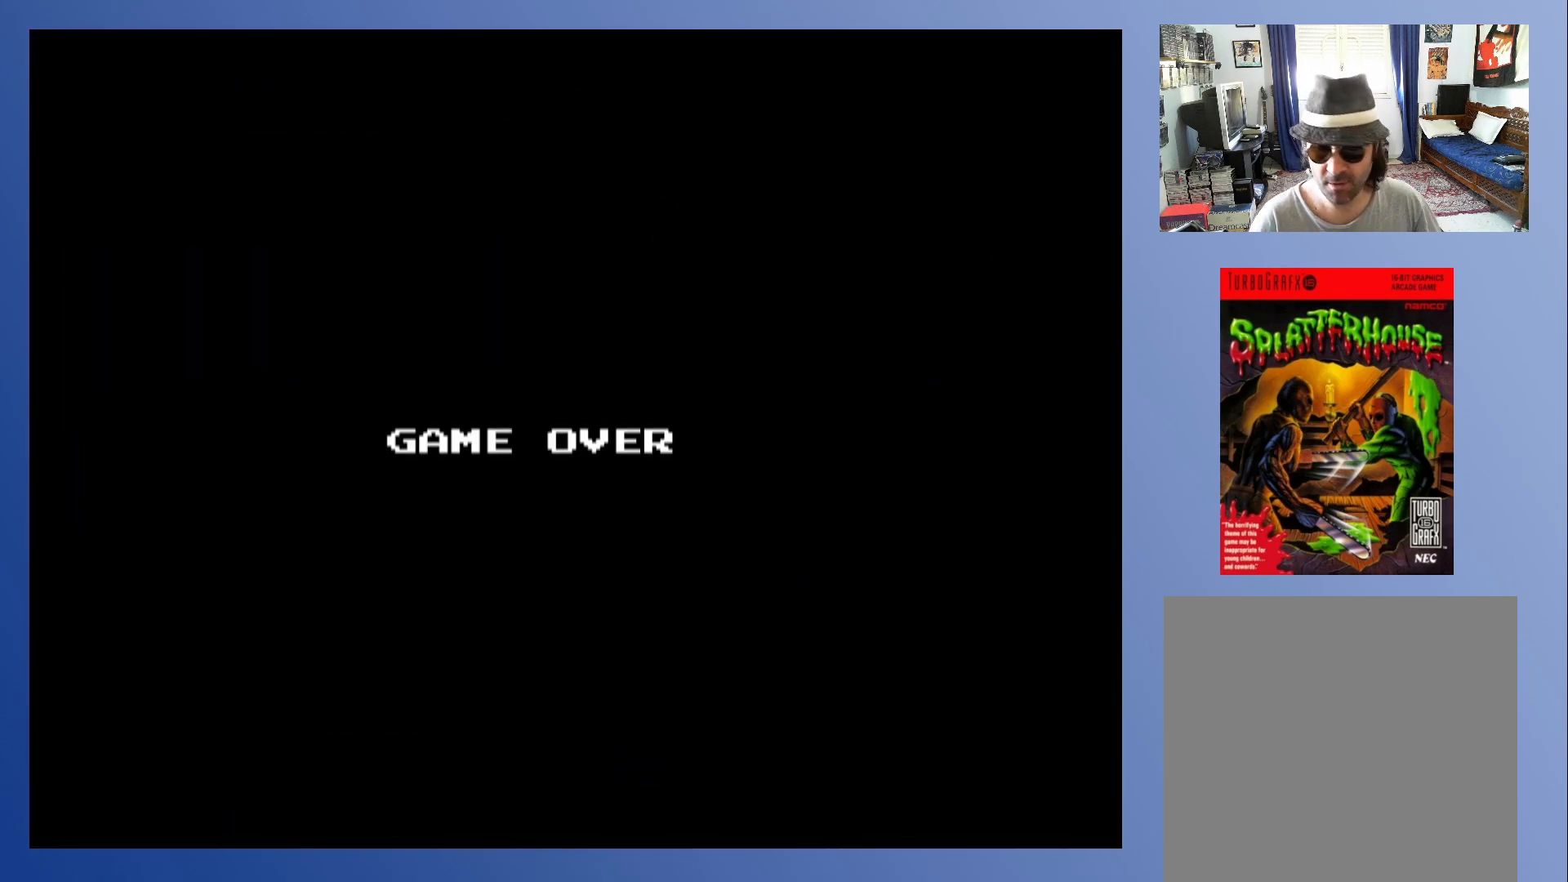
{"buttons": [], "left_stick": "down-left", "events": []}
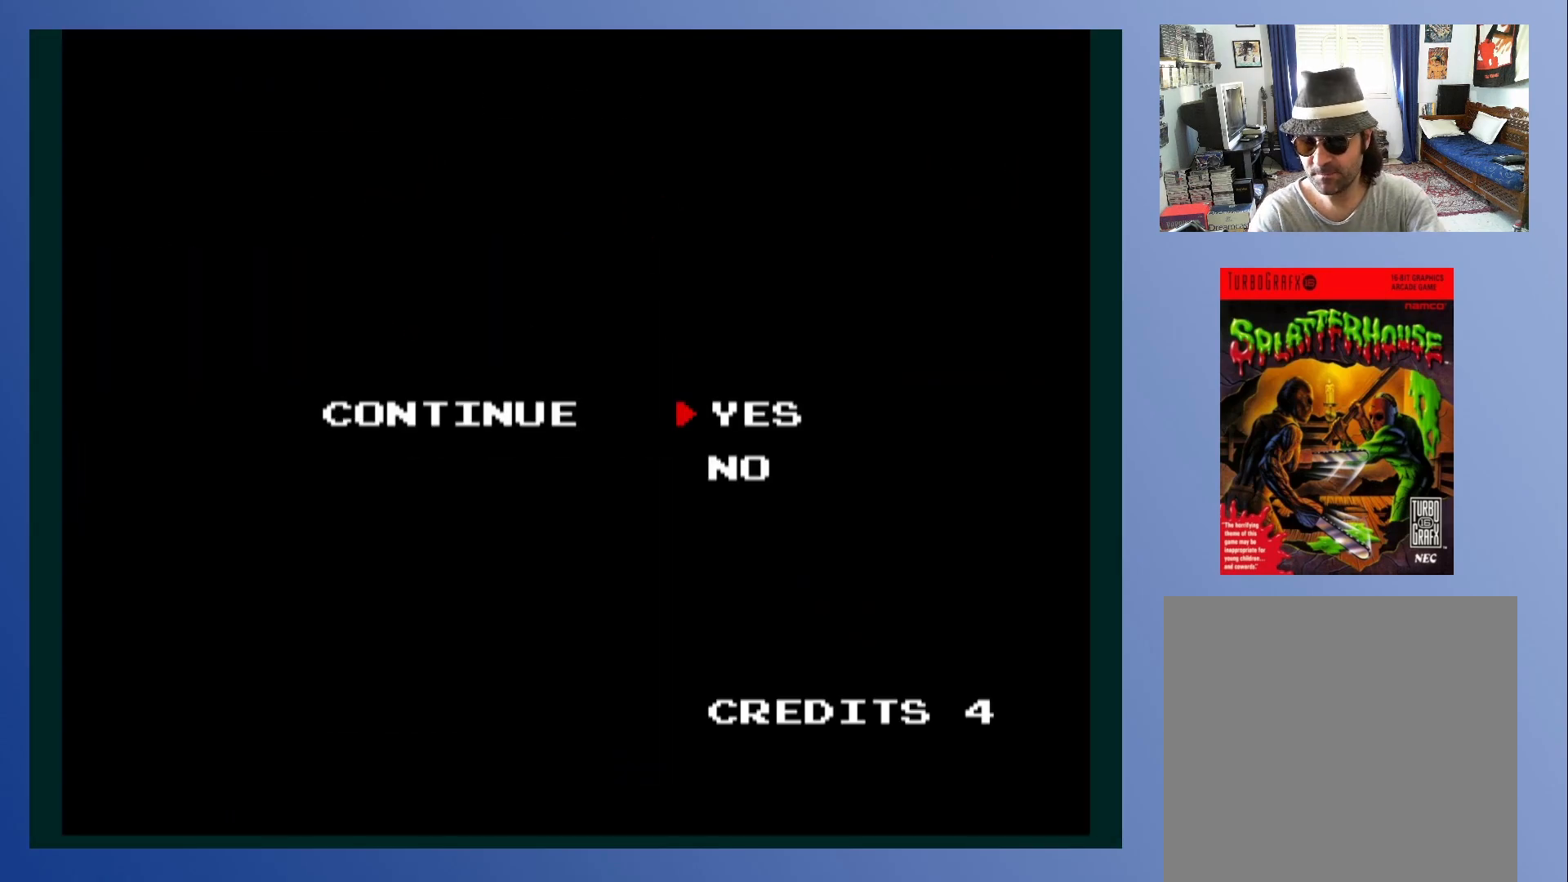
{"buttons": [], "left_stick": "down-left", "events": []}
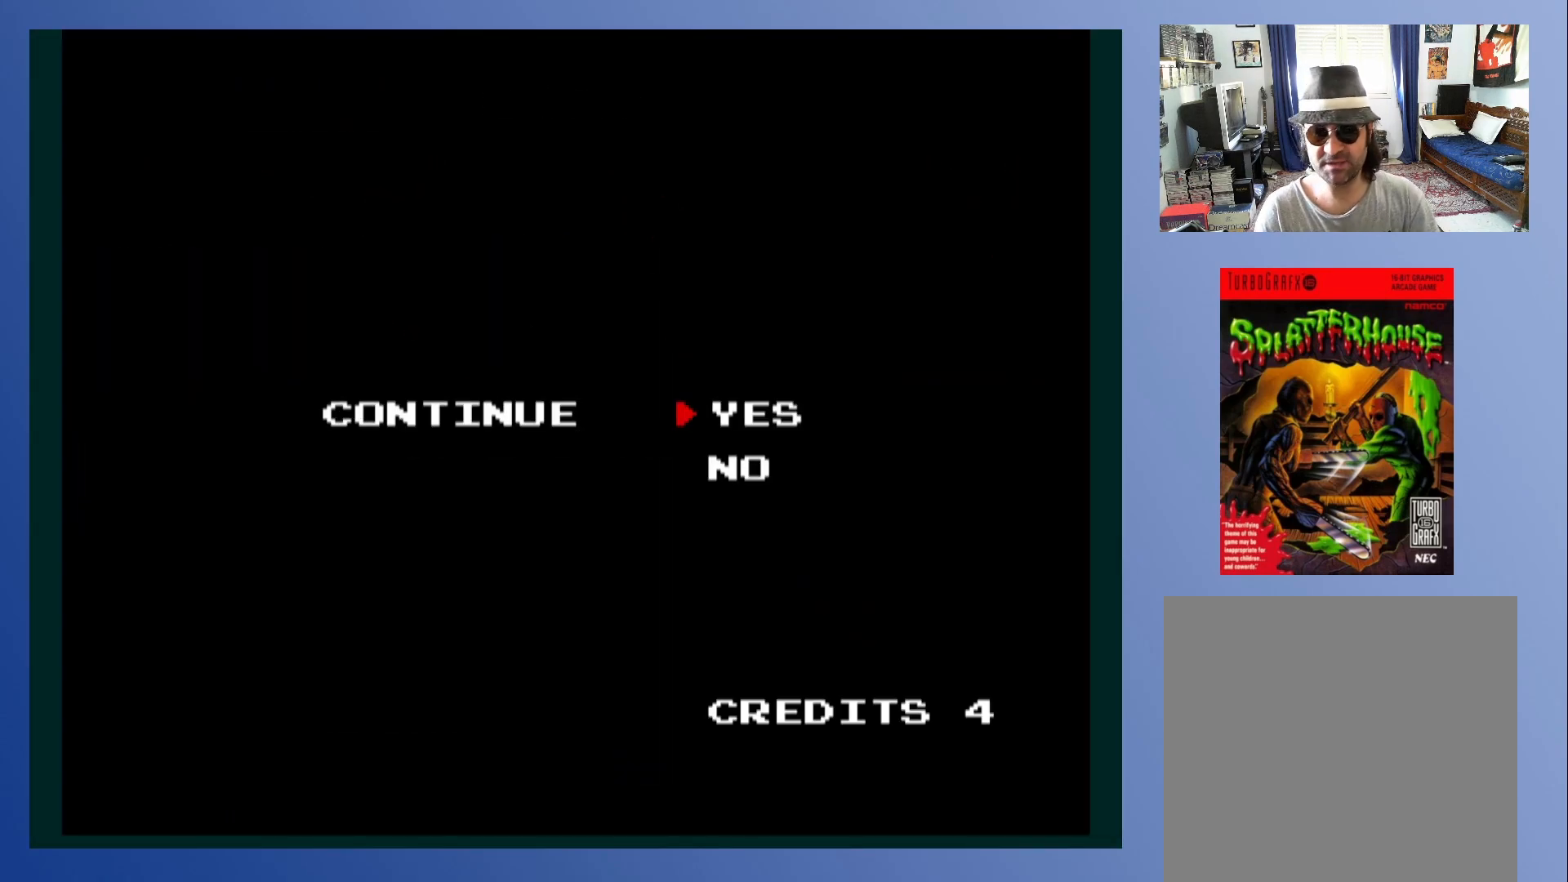
{"buttons": [], "left_stick": "down-left", "events": []}
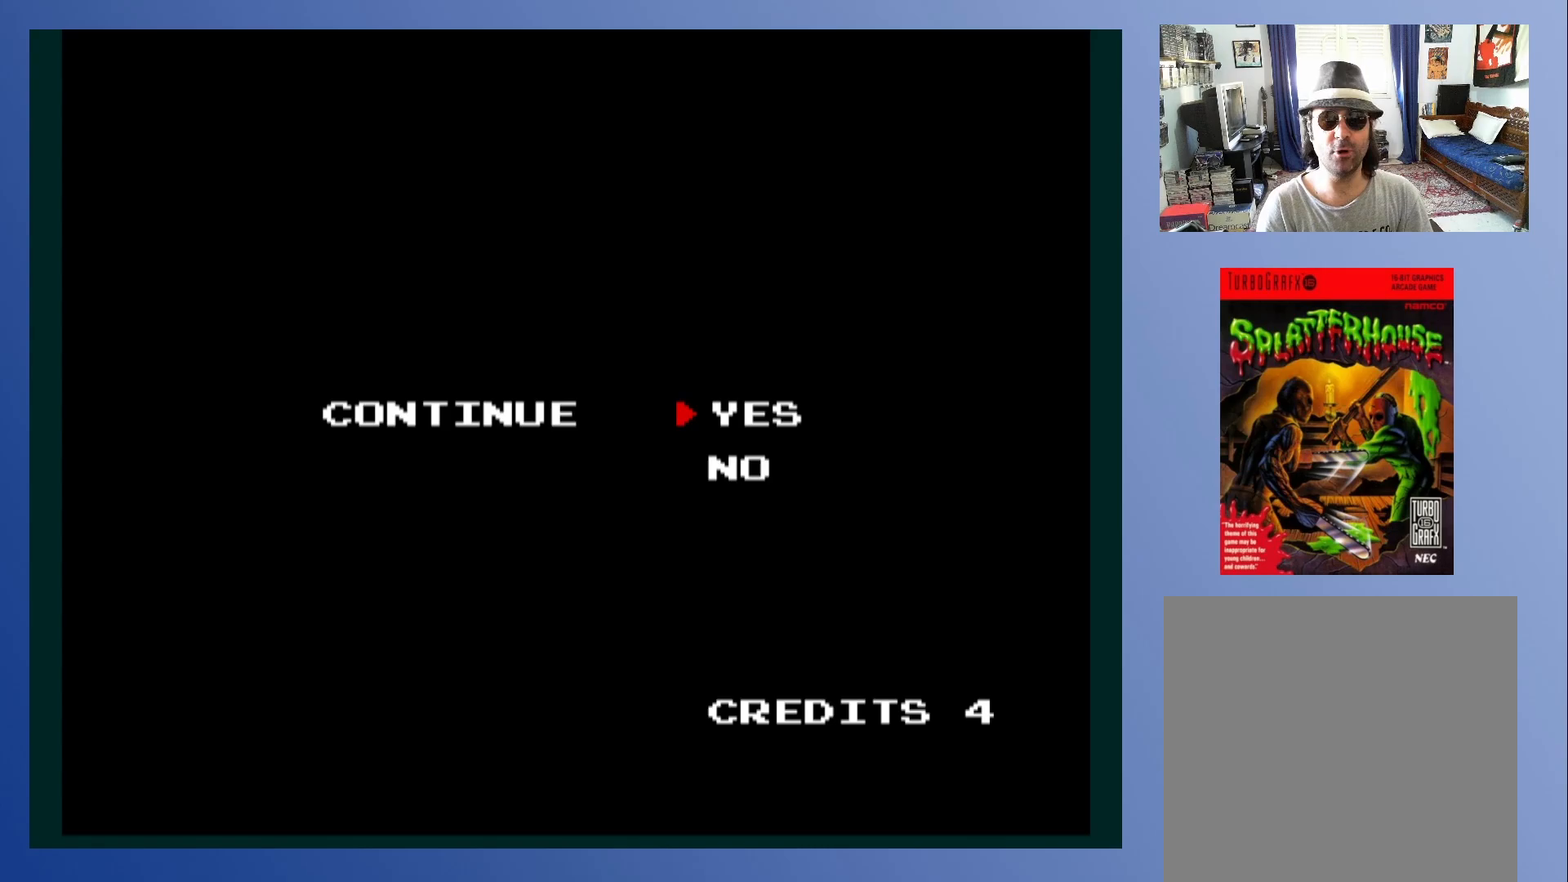
{"buttons": [], "left_stick": "down-left", "events": []}
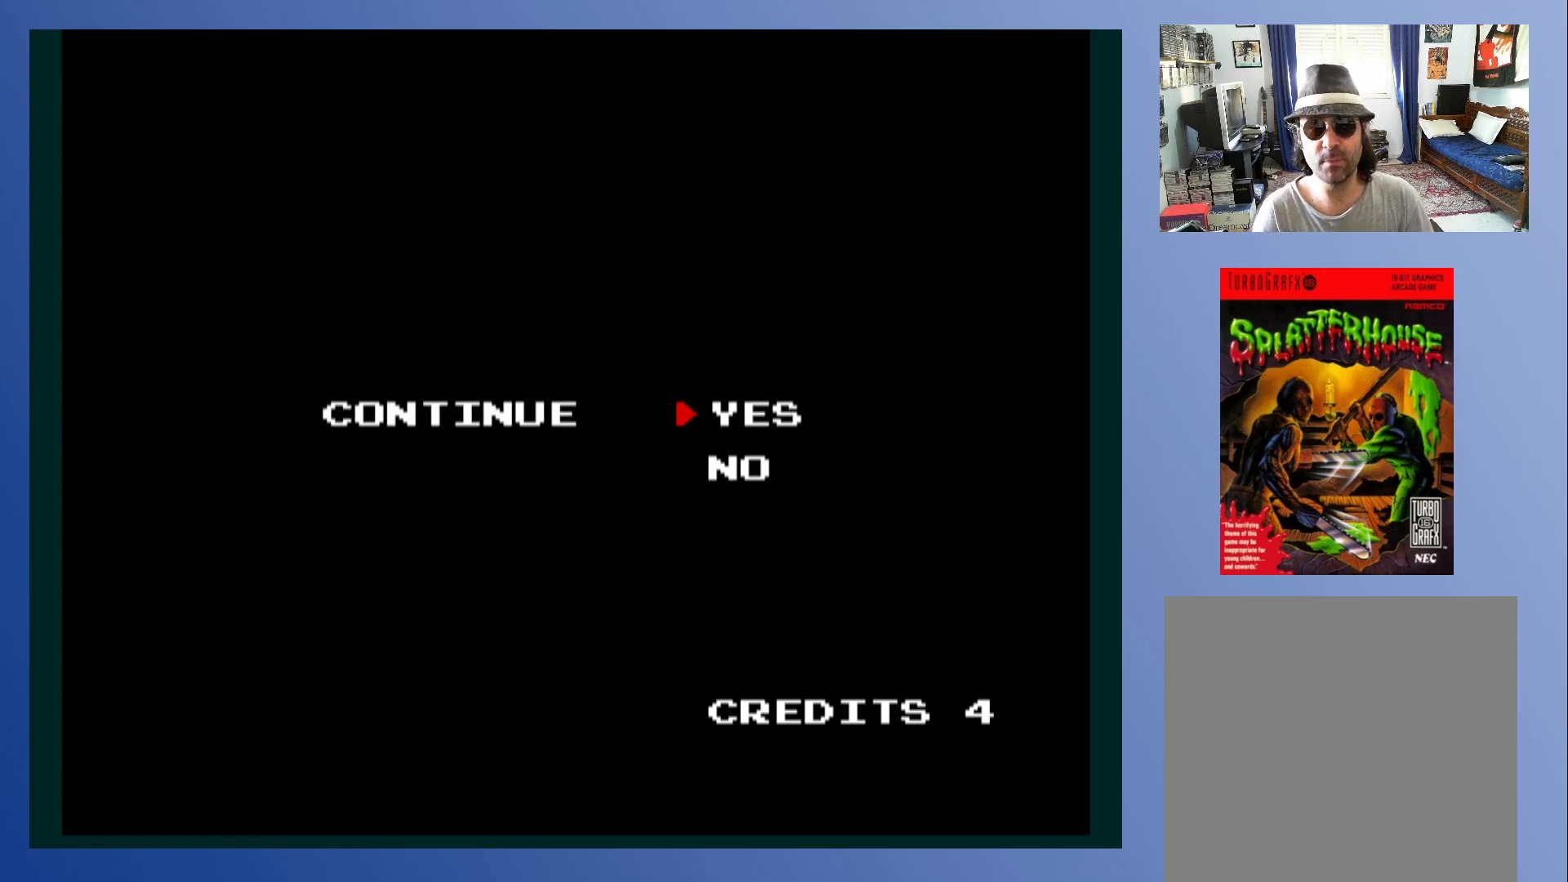
{"buttons": [], "left_stick": "down-left", "events": []}
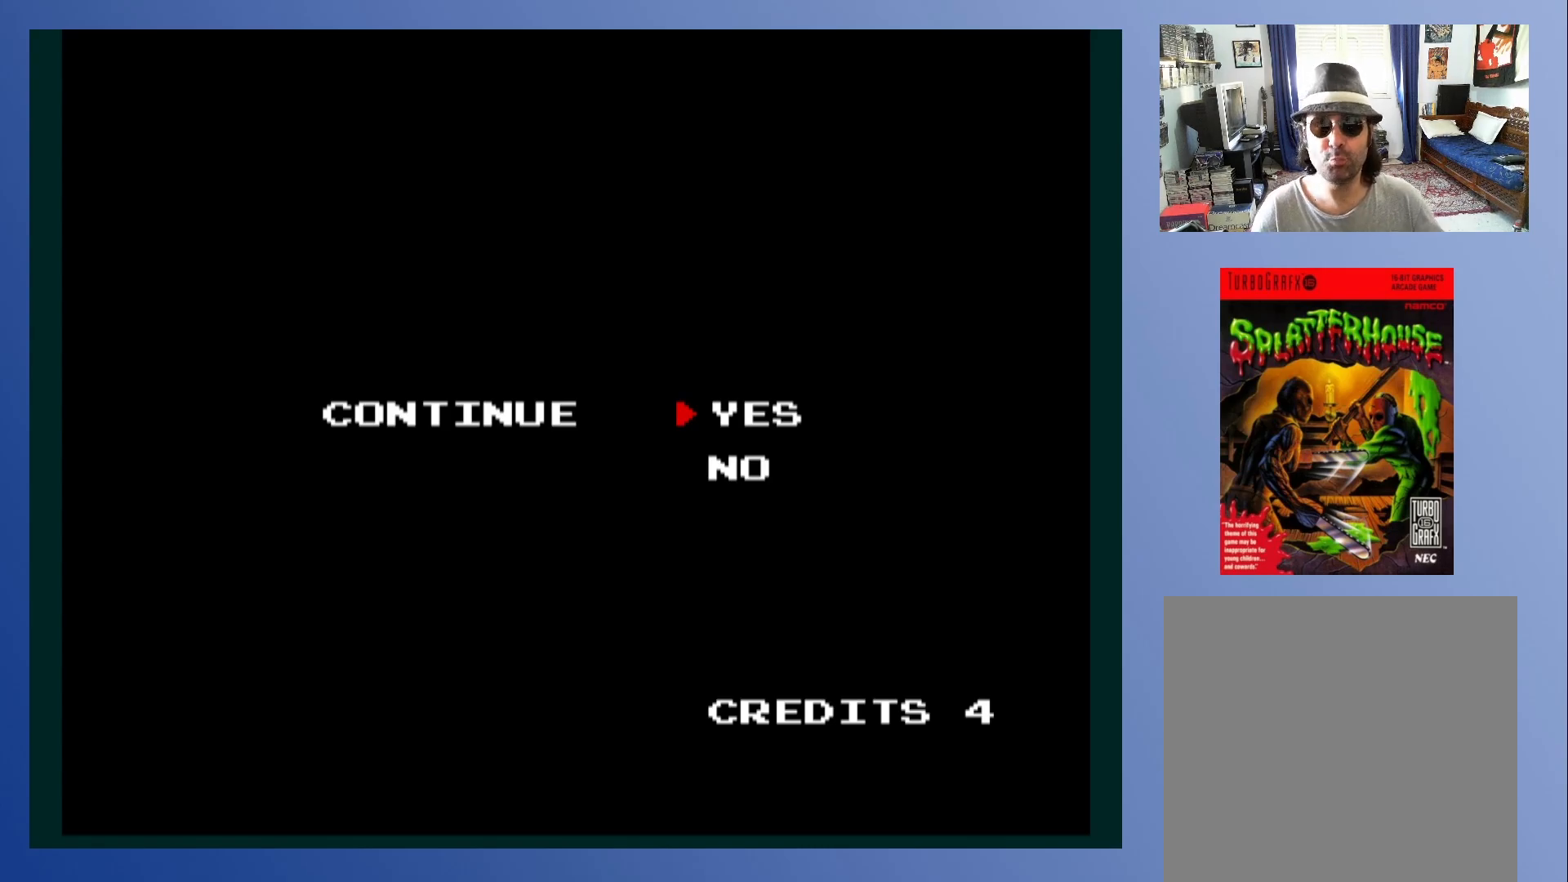
{"buttons": [], "left_stick": "down-left", "events": []}
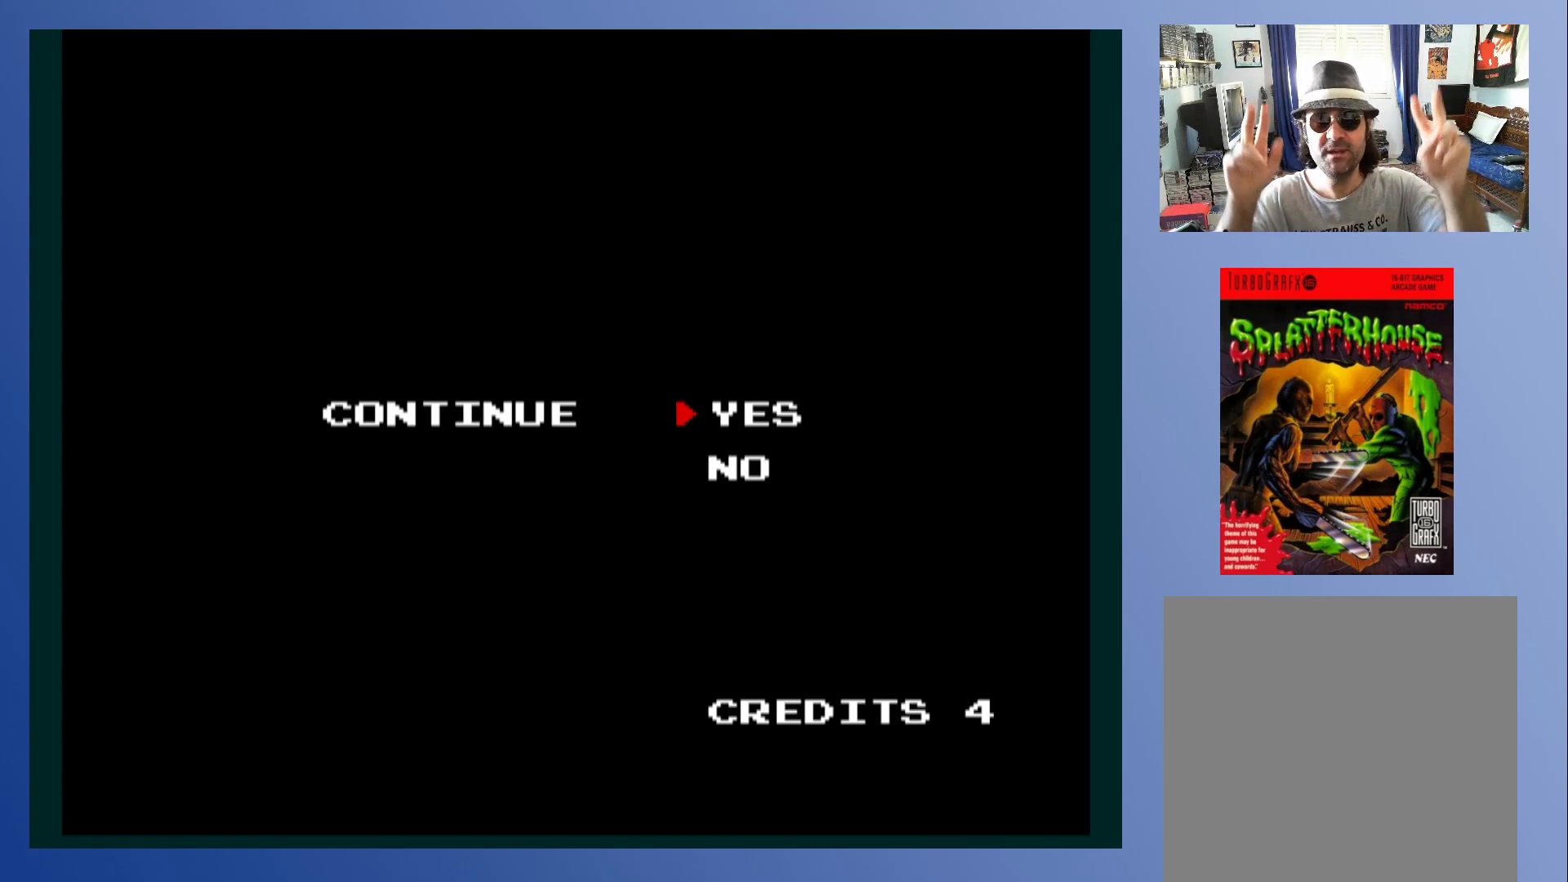
{"buttons": [], "left_stick": "down-left", "events": []}
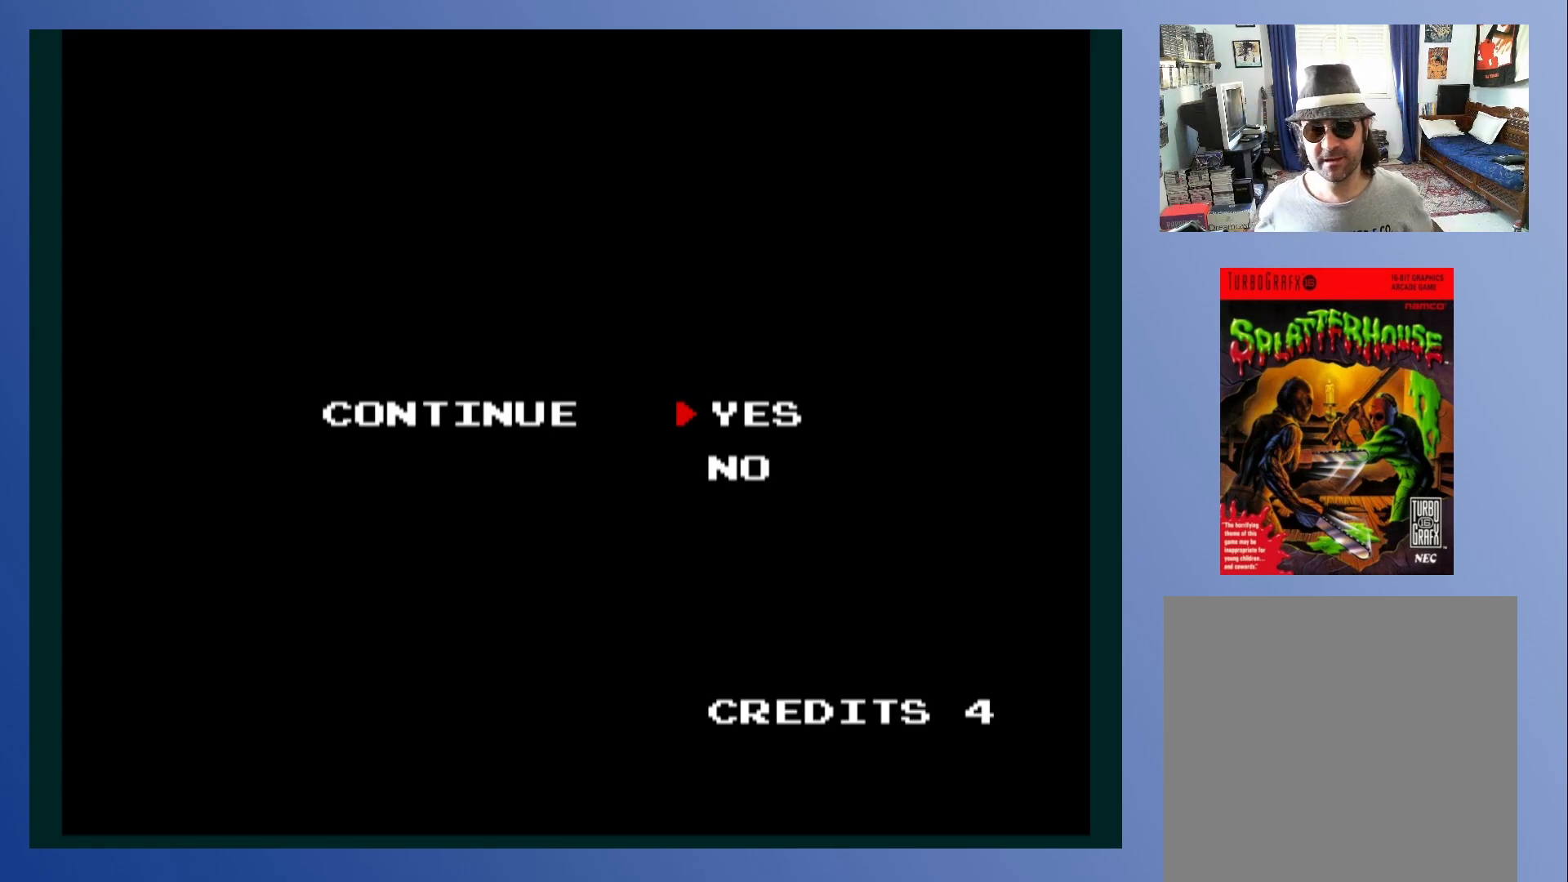
{"buttons": [], "left_stick": "down-left", "events": []}
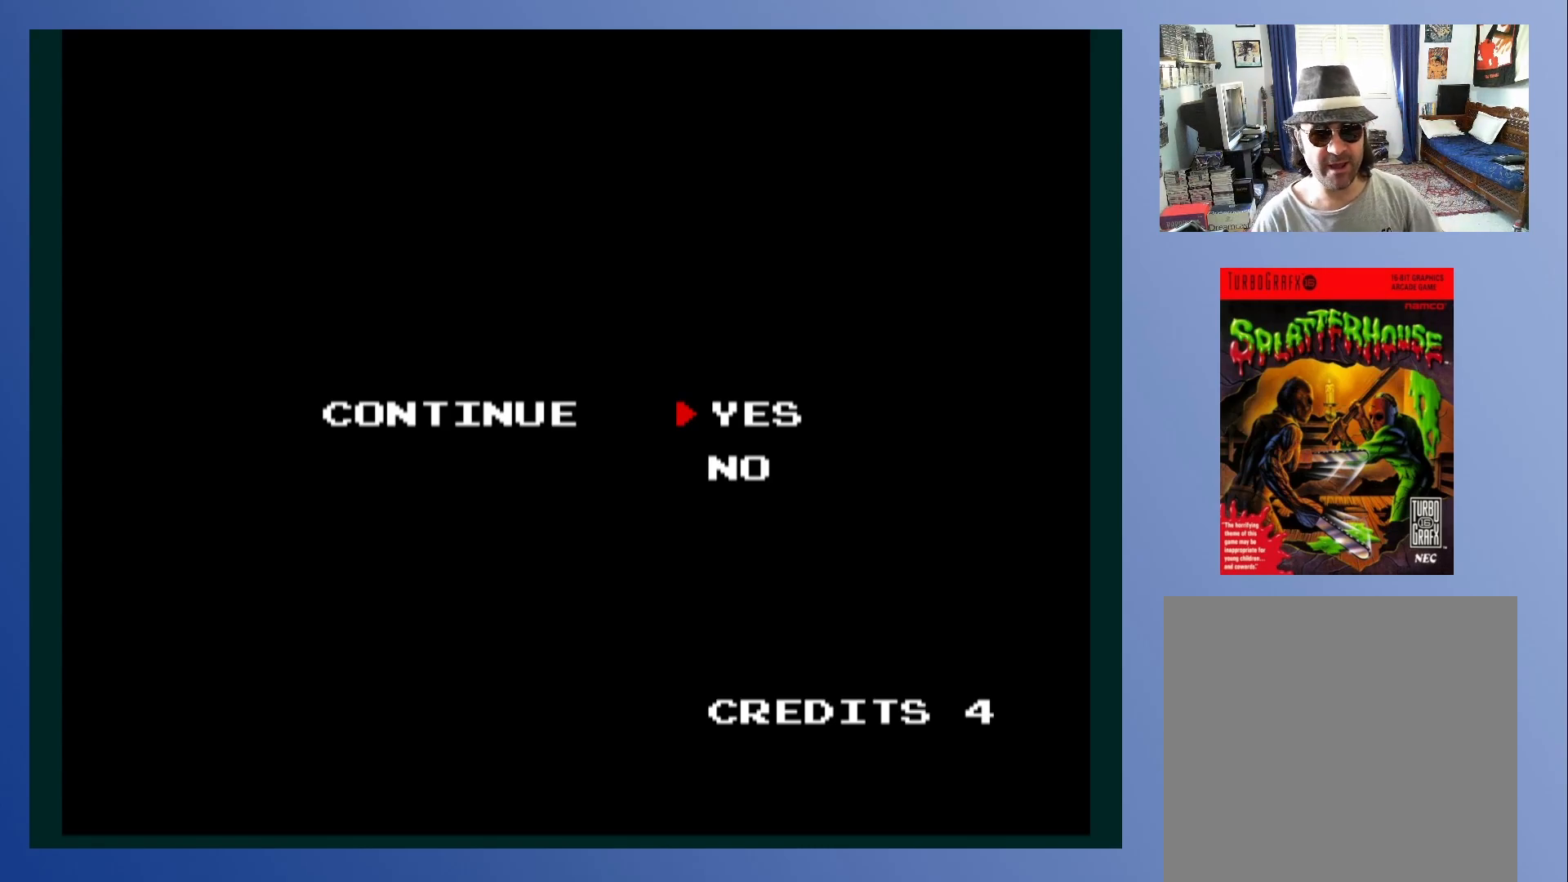
{"buttons": [], "left_stick": "down-left", "events": []}
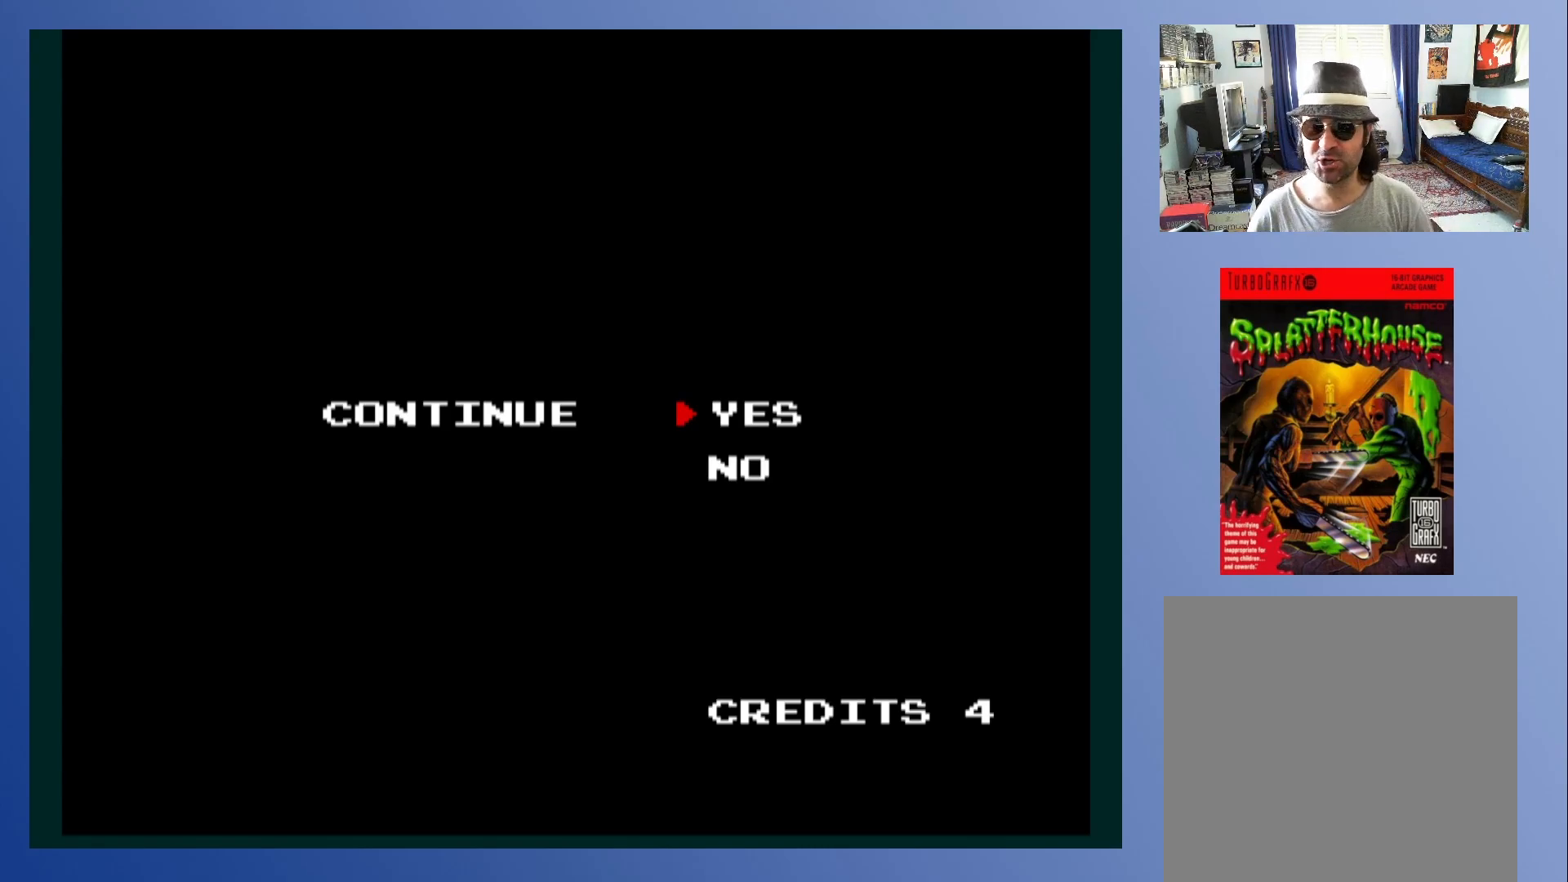
{"buttons": [], "left_stick": "down-left", "events": []}
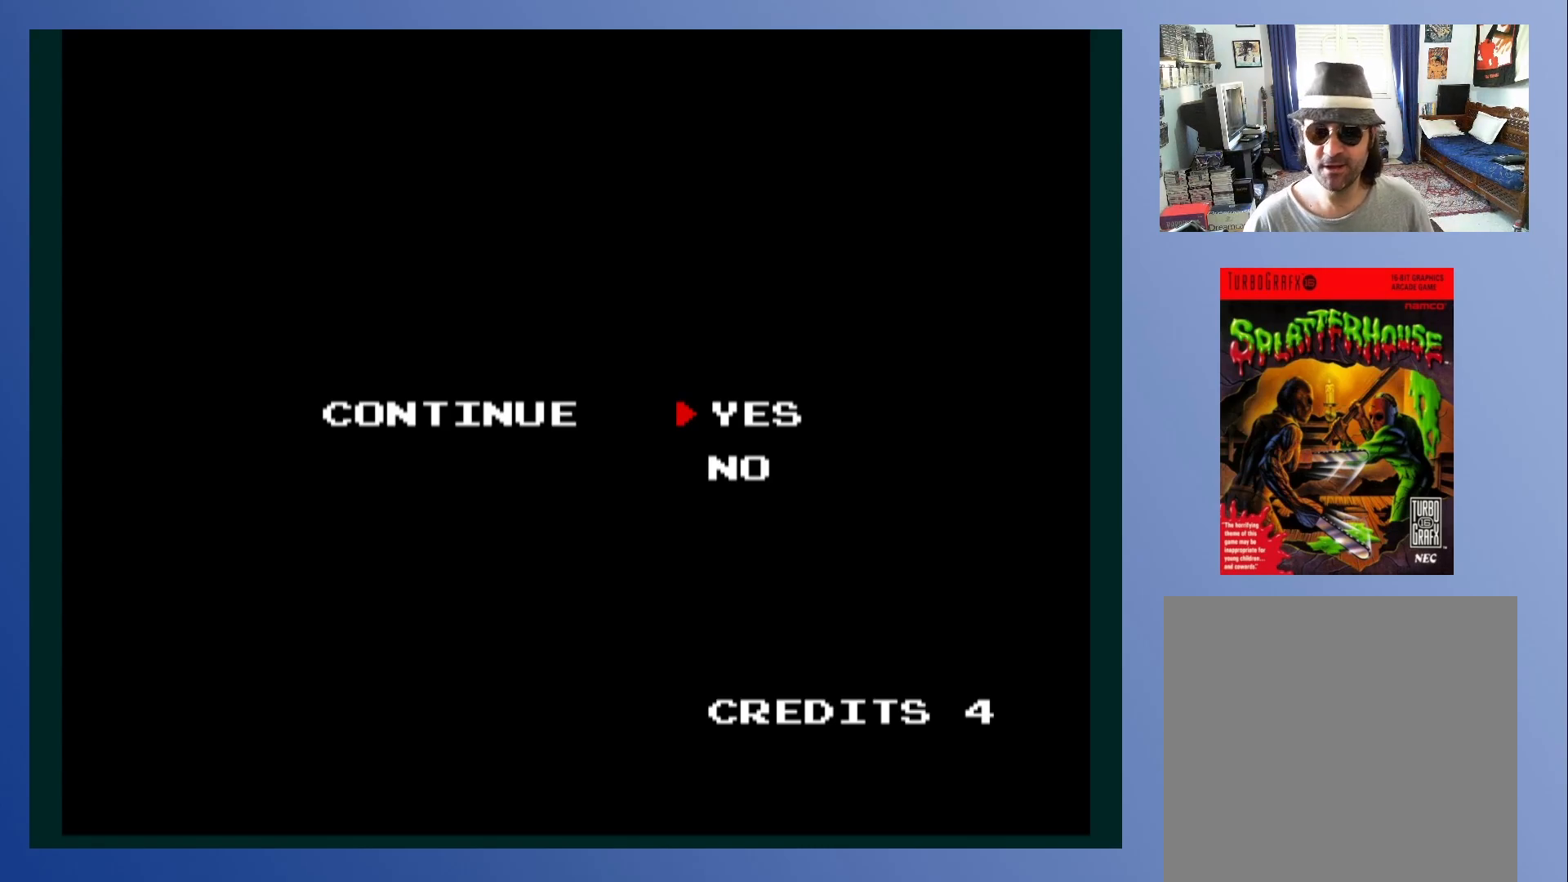
{"buttons": [], "left_stick": "center", "events": [[83, "left_stick", "center"]]}
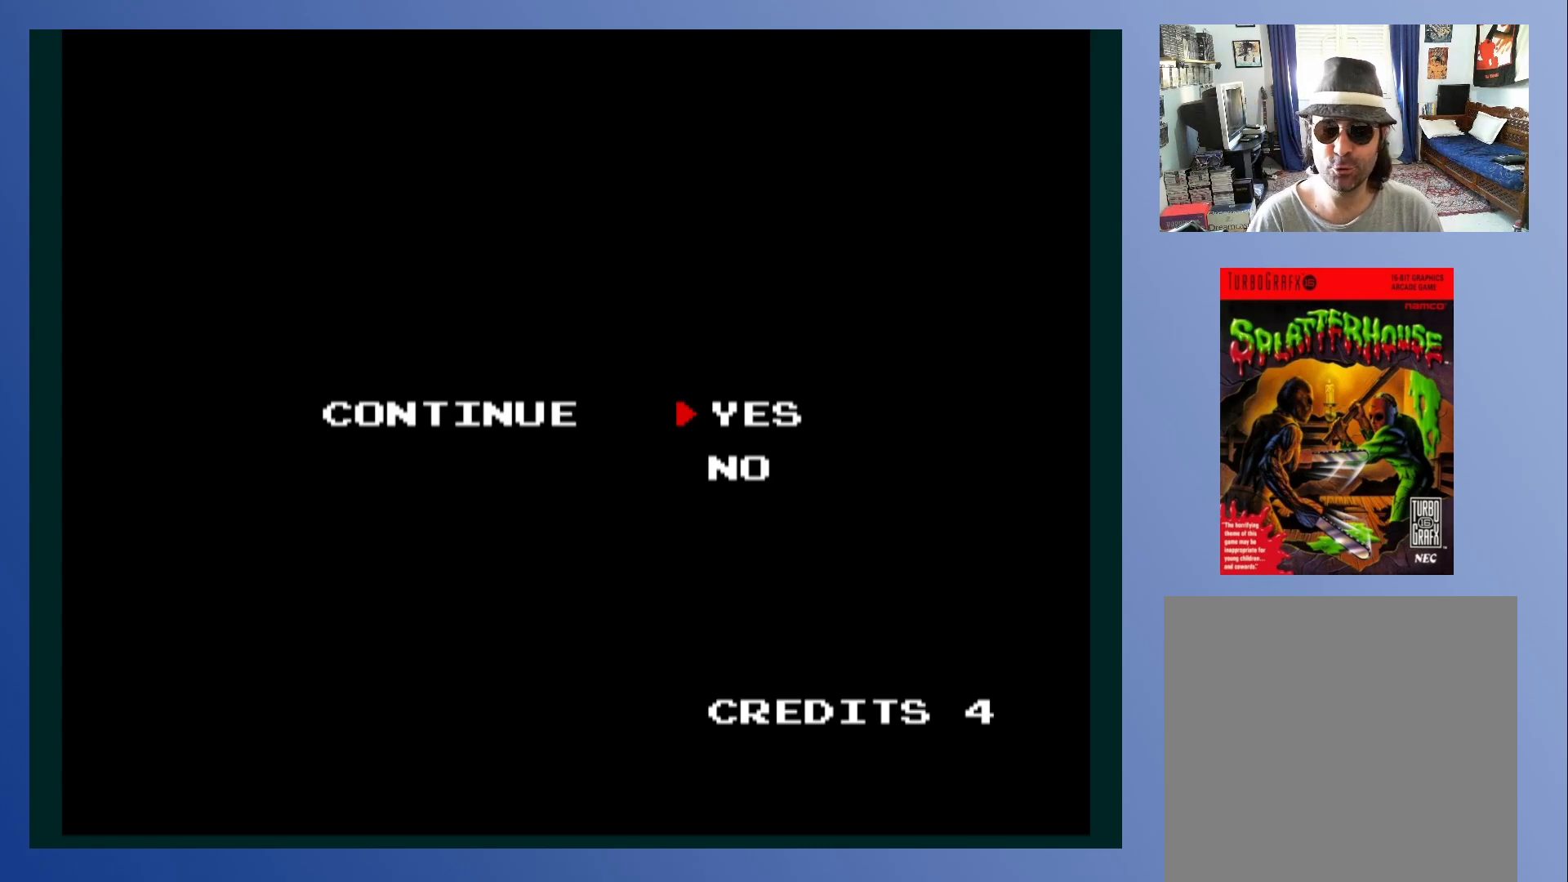
{"buttons": [], "left_stick": "center", "events": []}
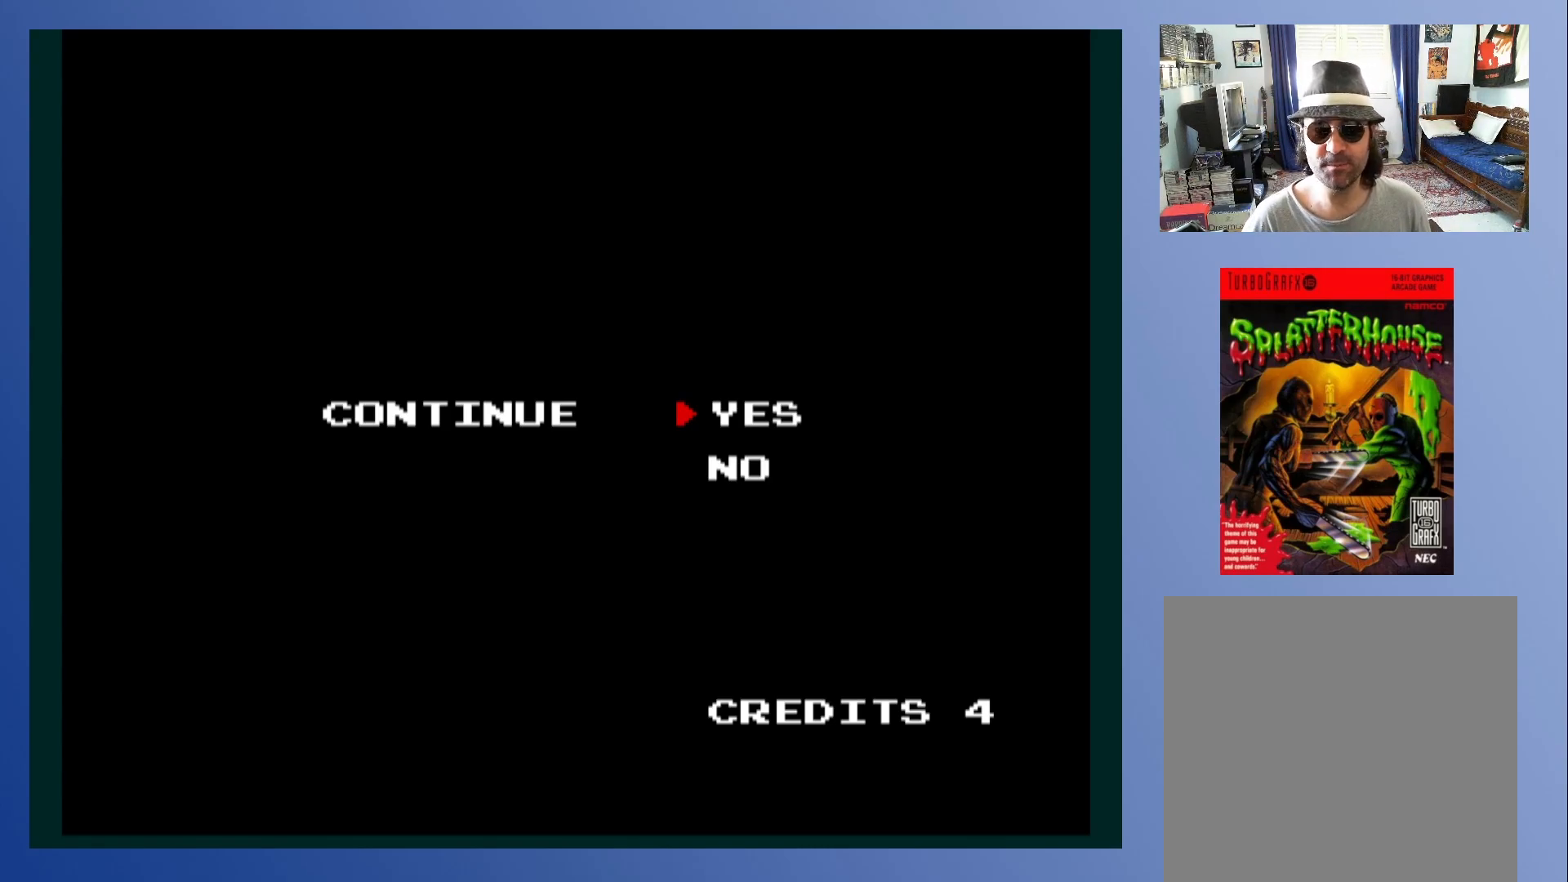
{"buttons": [], "left_stick": "center", "events": []}
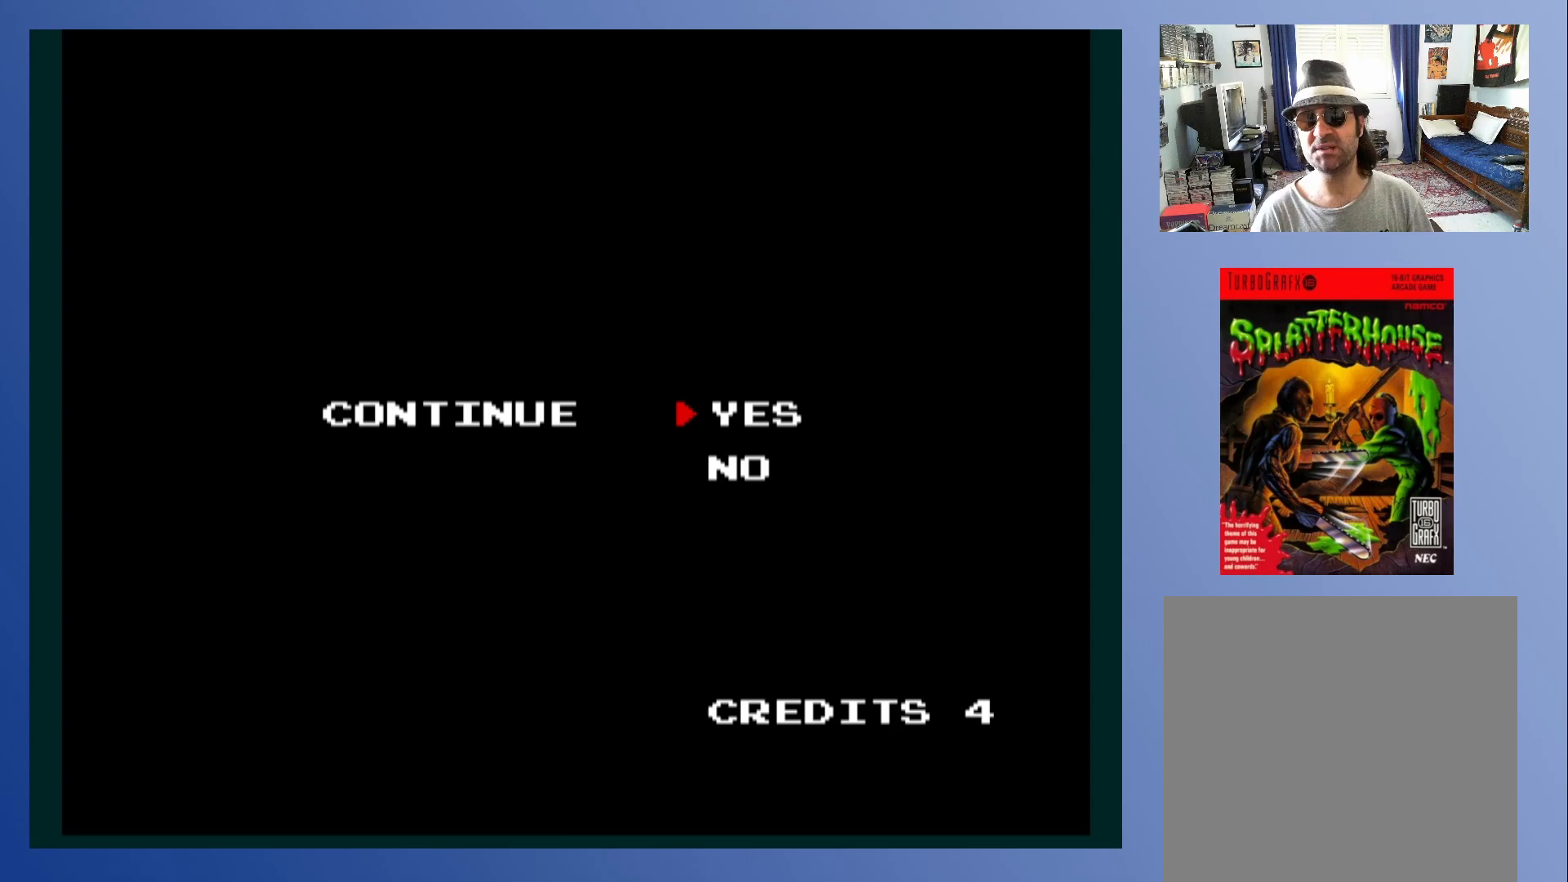
{"buttons": [], "left_stick": "center", "events": []}
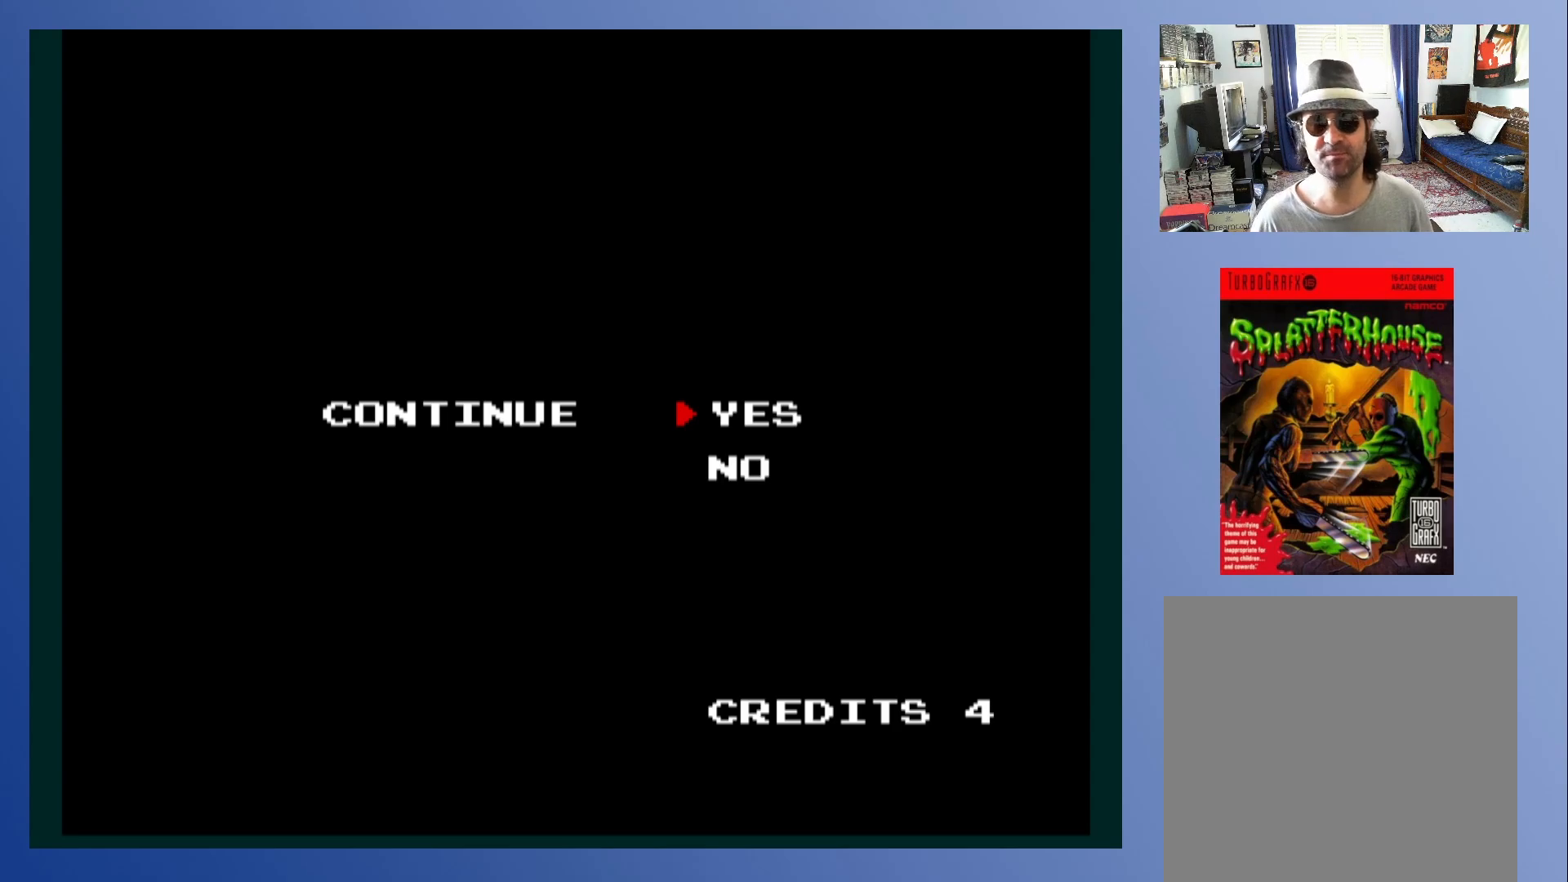
{"buttons": [], "left_stick": "center", "events": []}
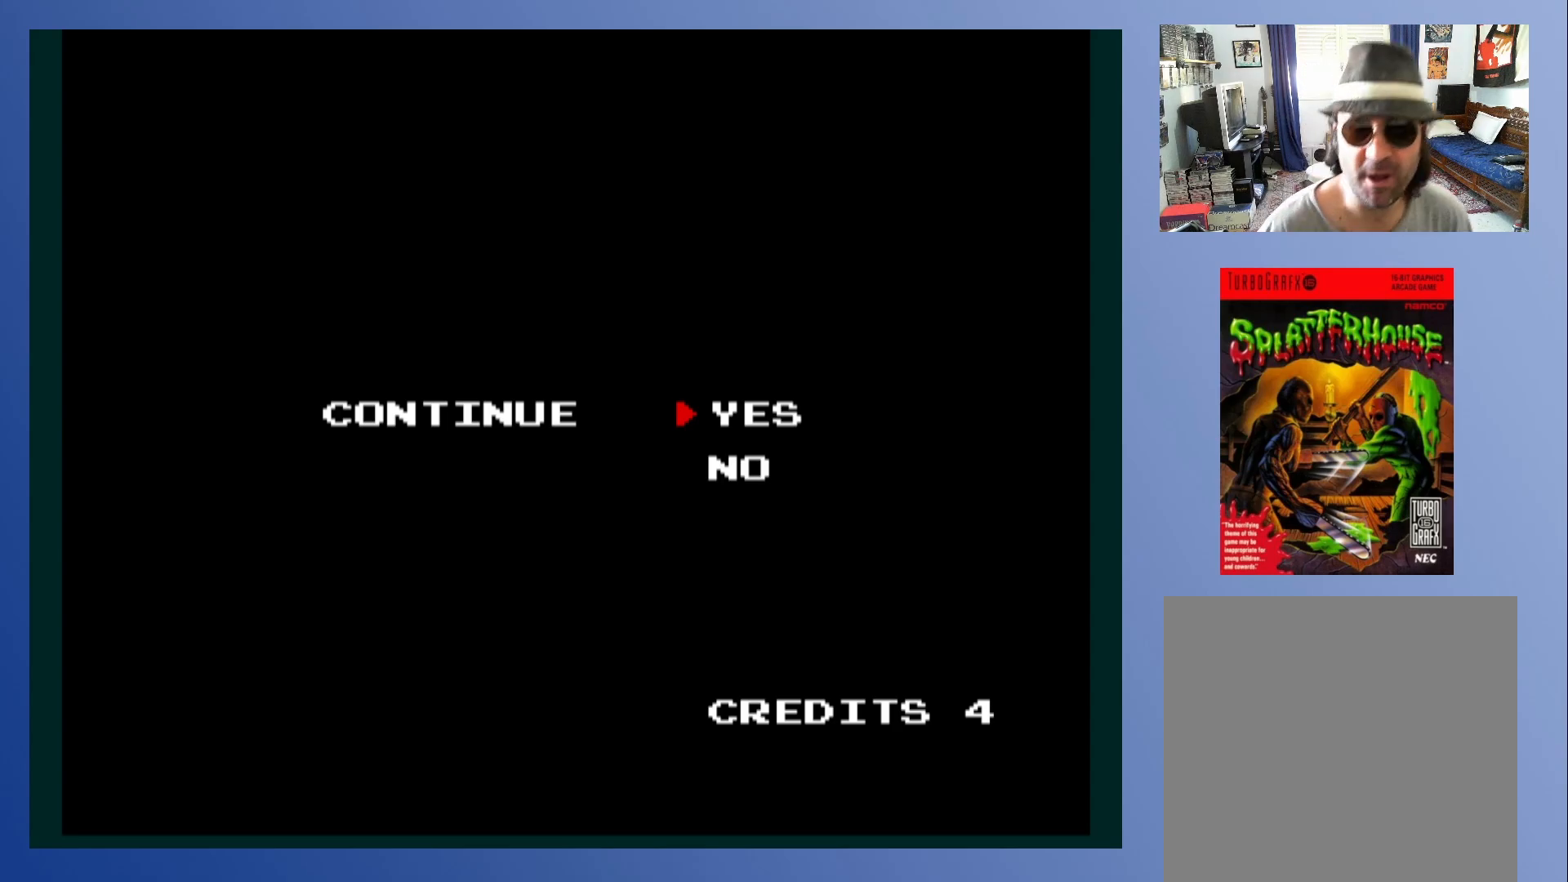
{"buttons": [], "left_stick": "center", "events": []}
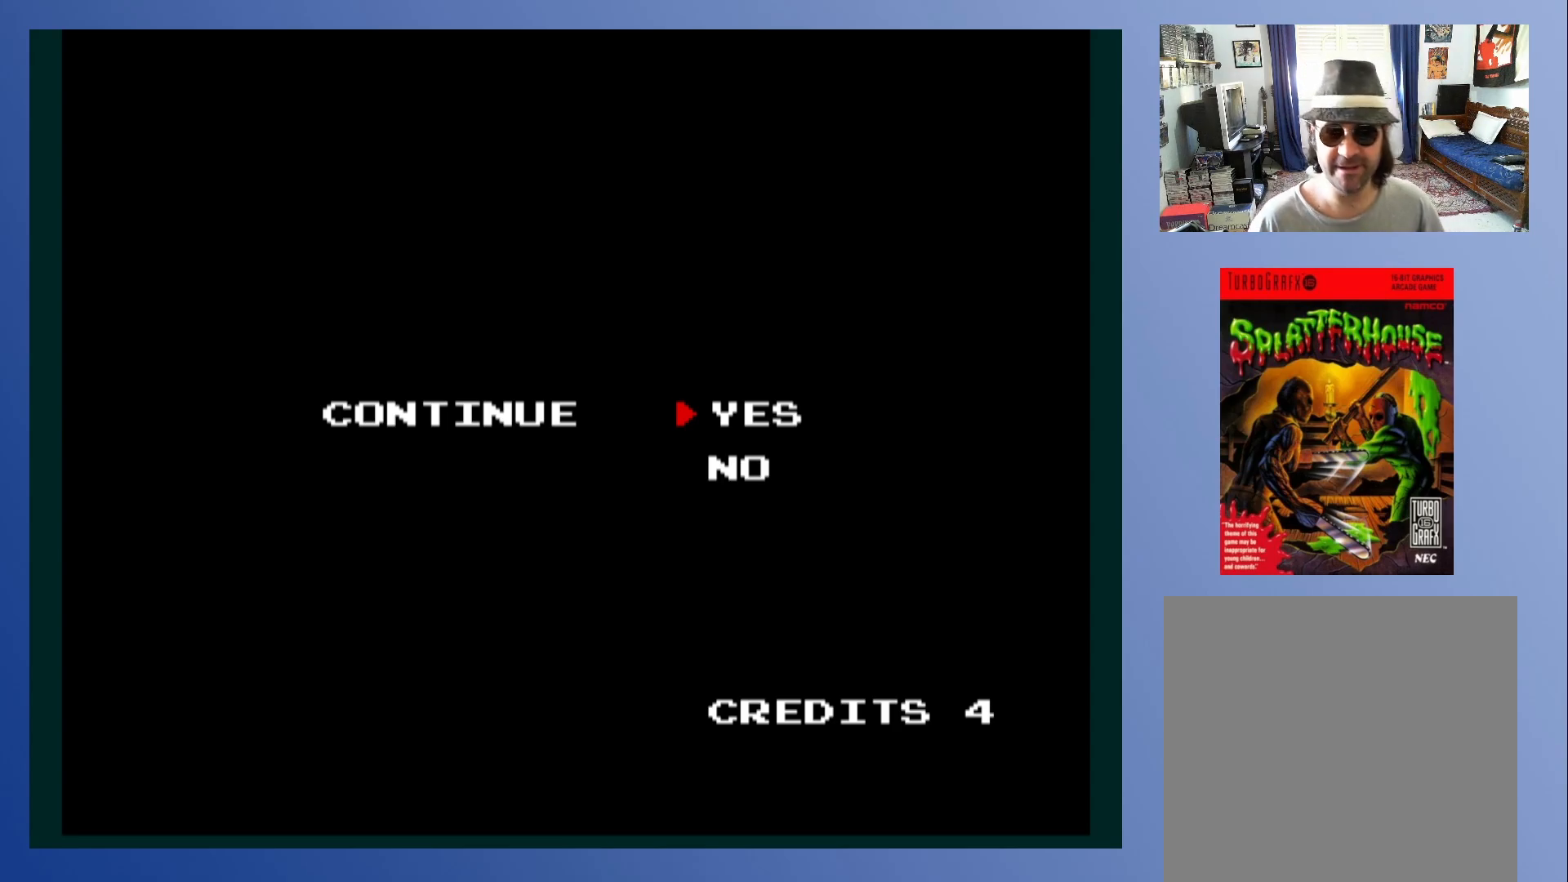
{"buttons": [], "left_stick": "center", "events": []}
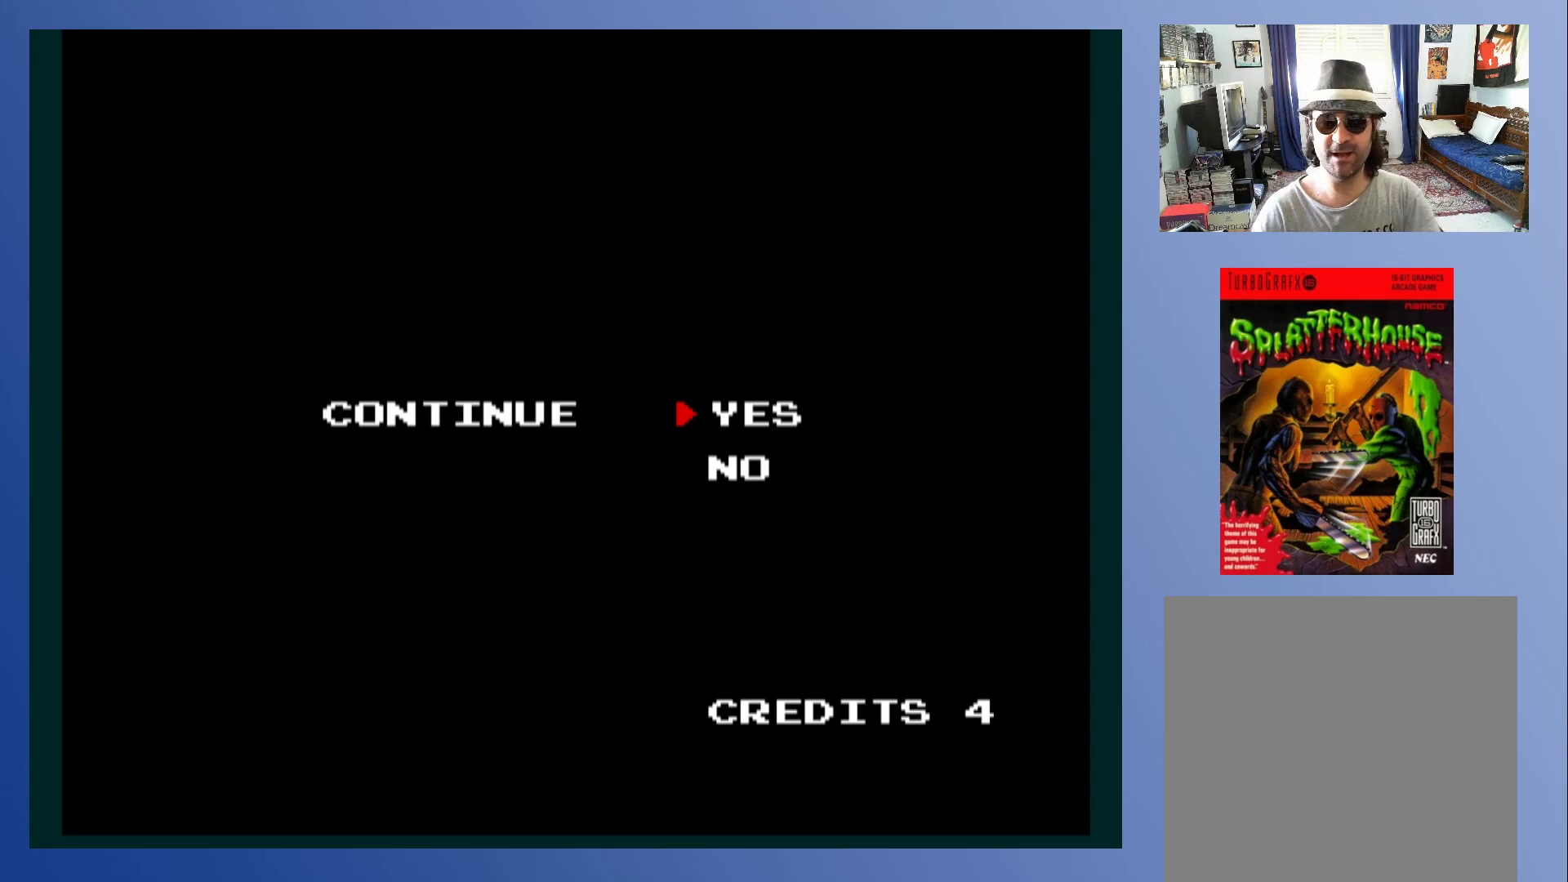
{"buttons": [], "left_stick": "center", "events": []}
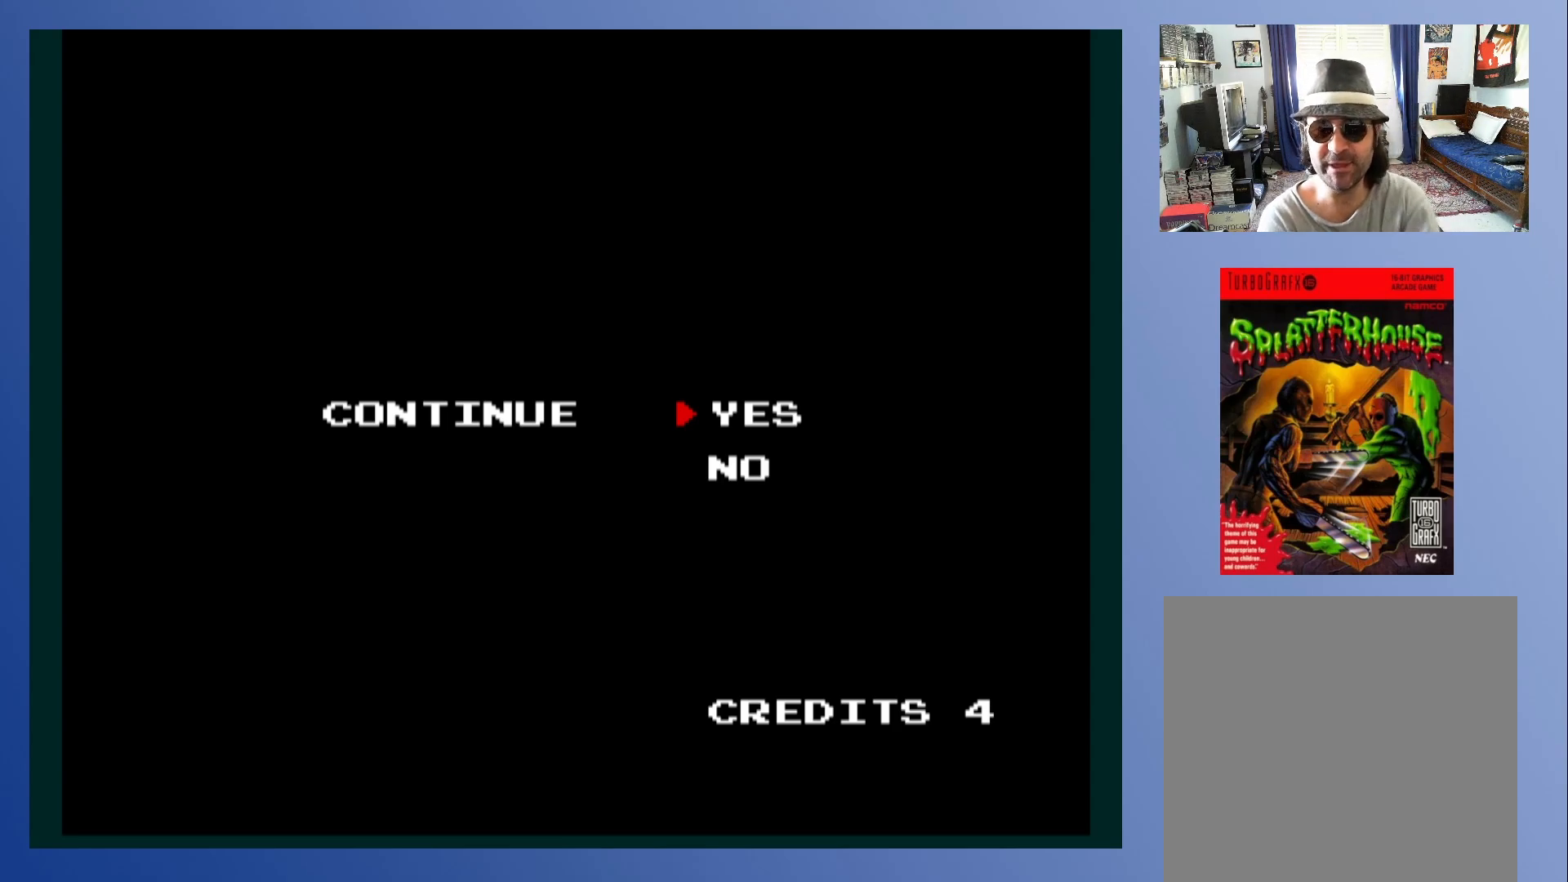
{"buttons": [], "left_stick": "center", "events": []}
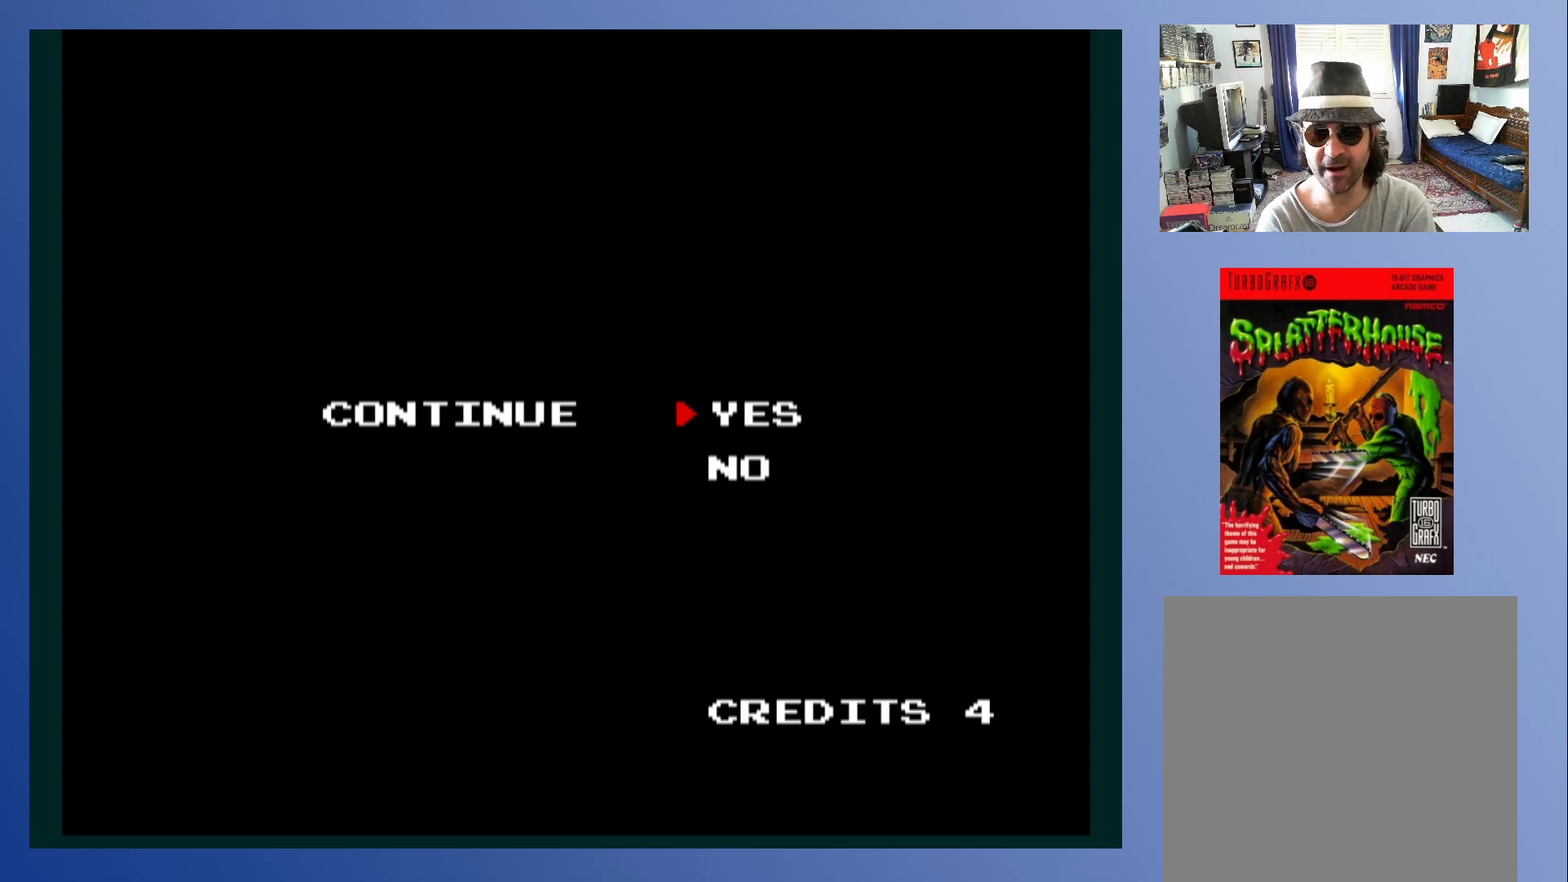
{"buttons": [], "left_stick": "center", "events": []}
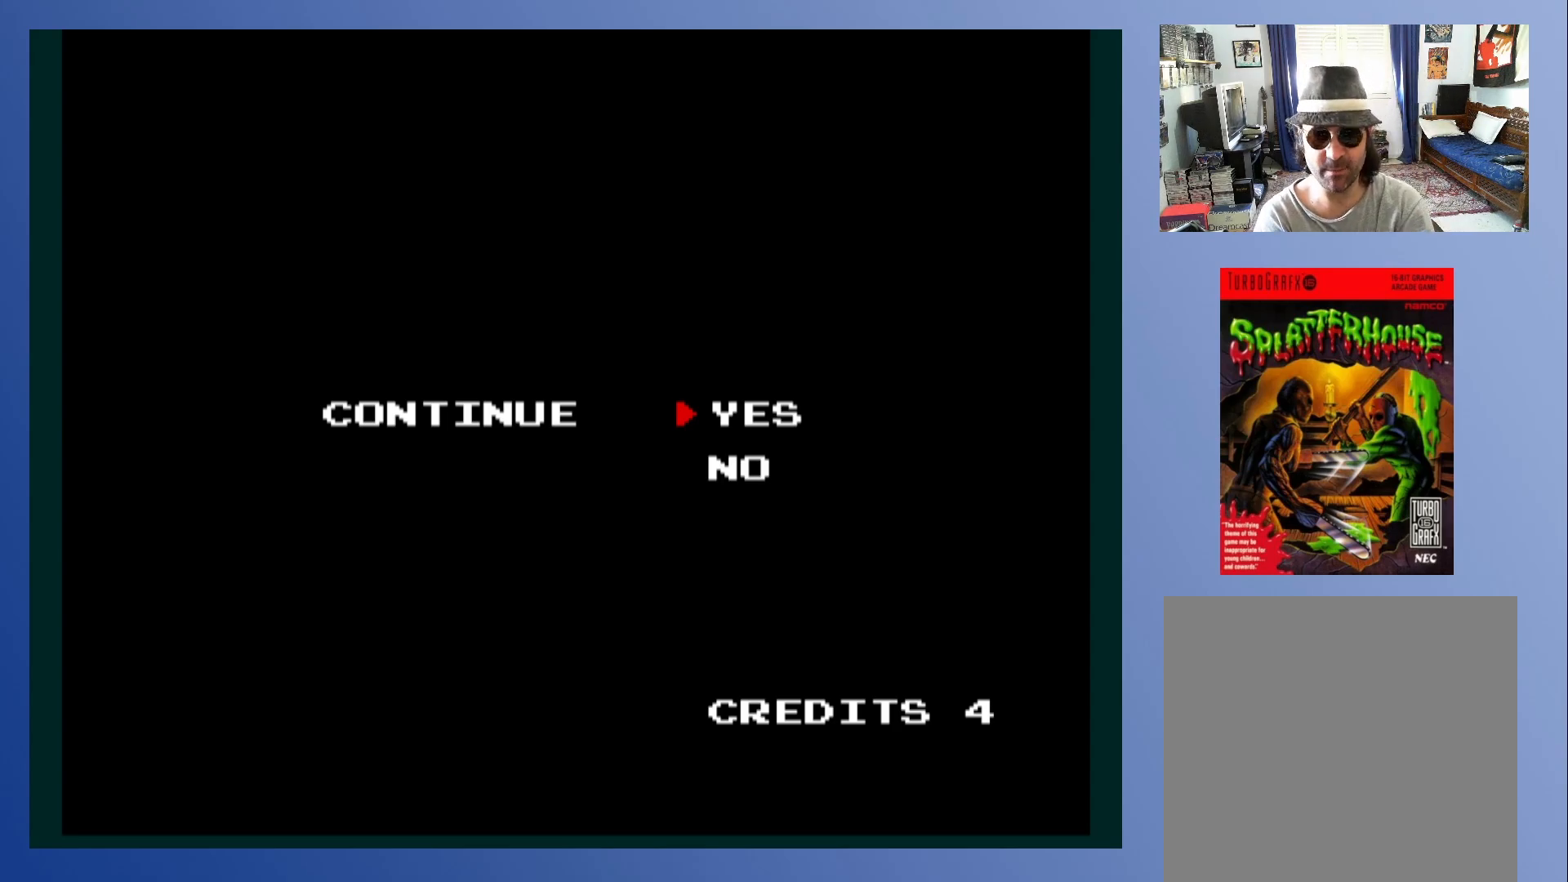
{"buttons": [], "left_stick": "center", "events": []}
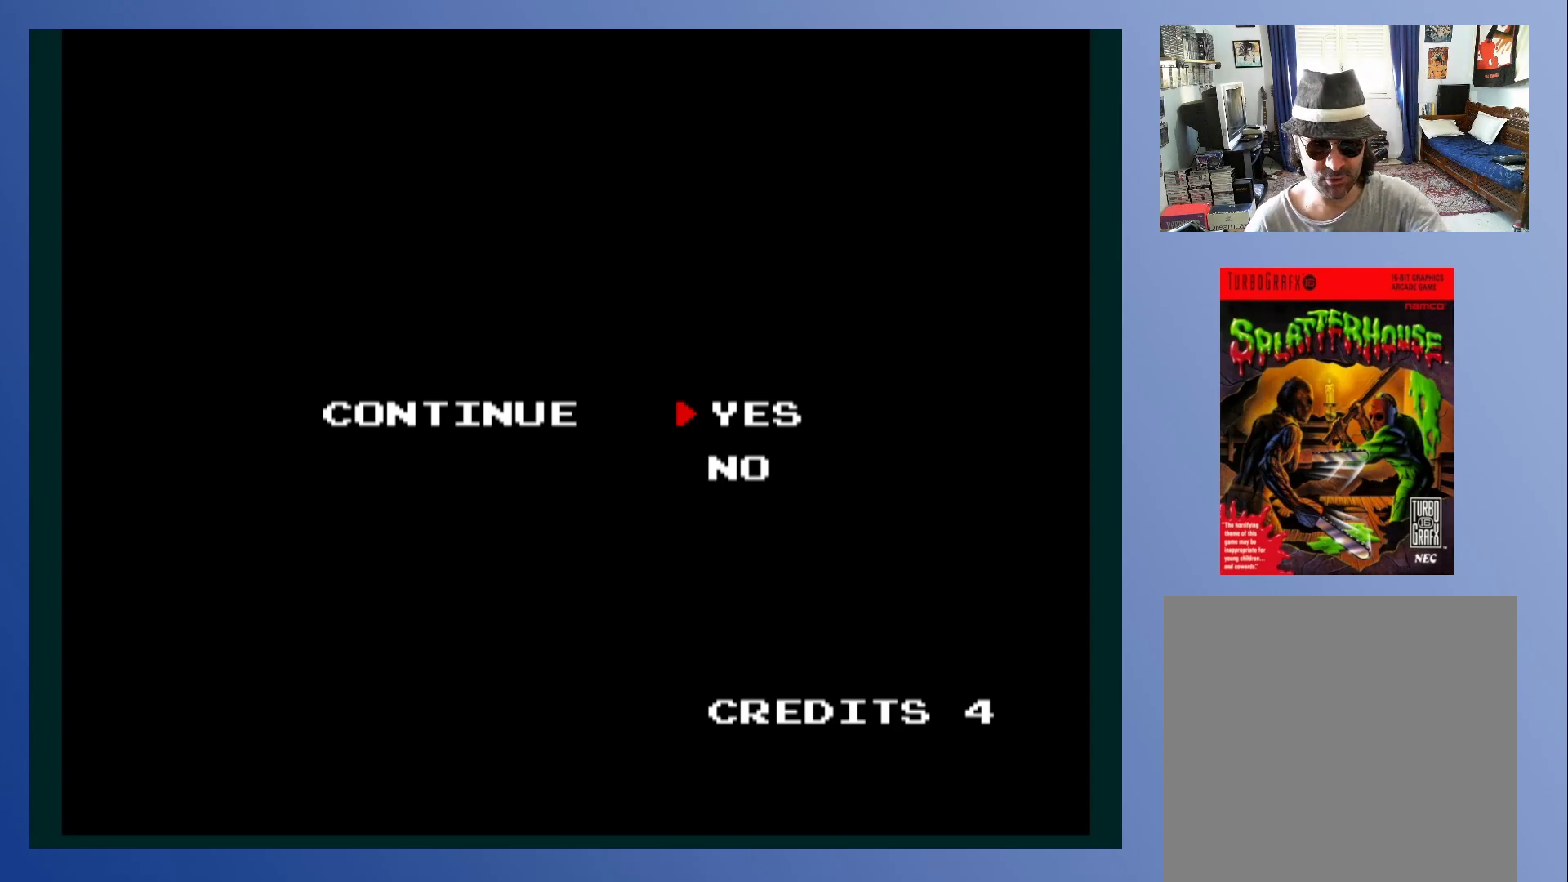
{"buttons": [], "left_stick": "center", "events": [[150, "DPAD_DOWN", "down"], [300, "DPAD_DOWN", "up"]]}
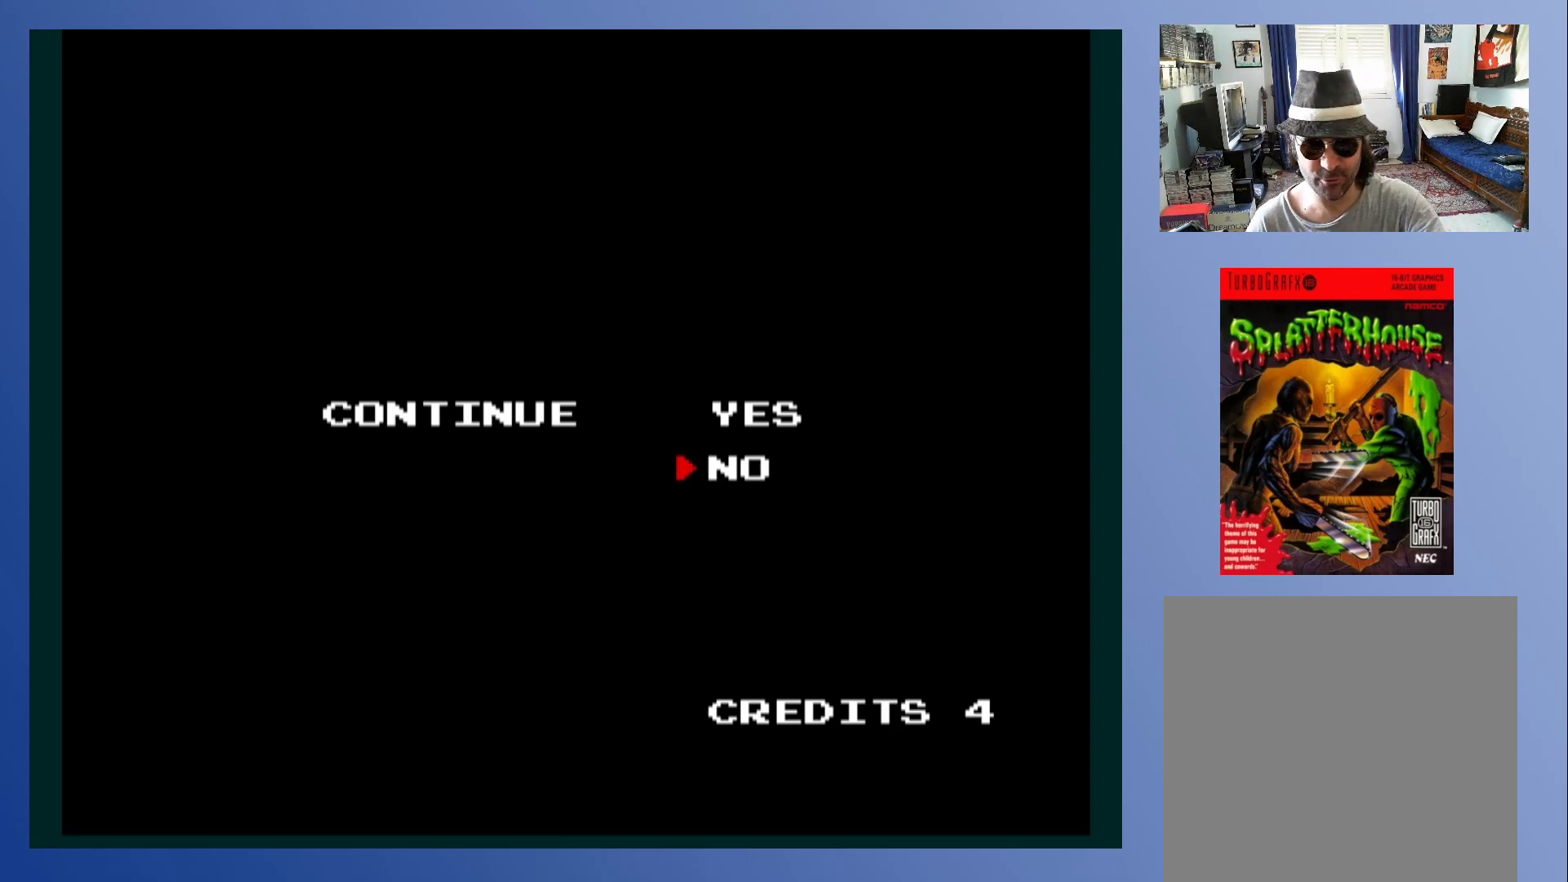
{"buttons": [], "left_stick": "center", "events": []}